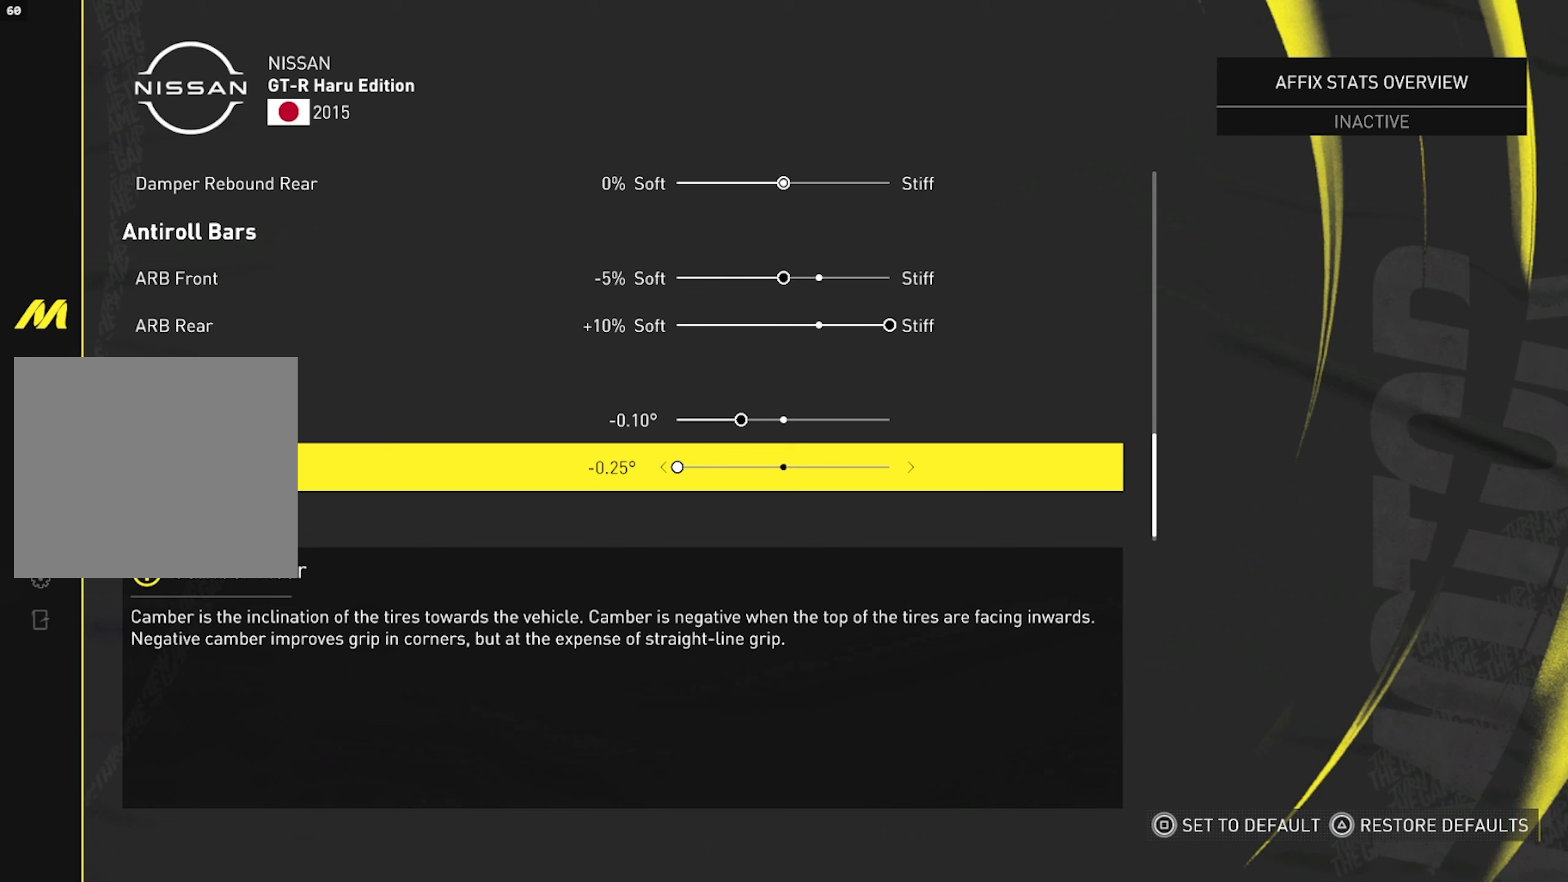
Gameplay with a controller (PlayStation layout); each line is a JSON object with the inputs held at the frame after it. "events" lists button and stick changes between this image and that frame as [ms after this image, input, new state], when the widget could be followed in between.
{"buttons": [], "left_stick": "center", "right_stick": "center", "events": []}
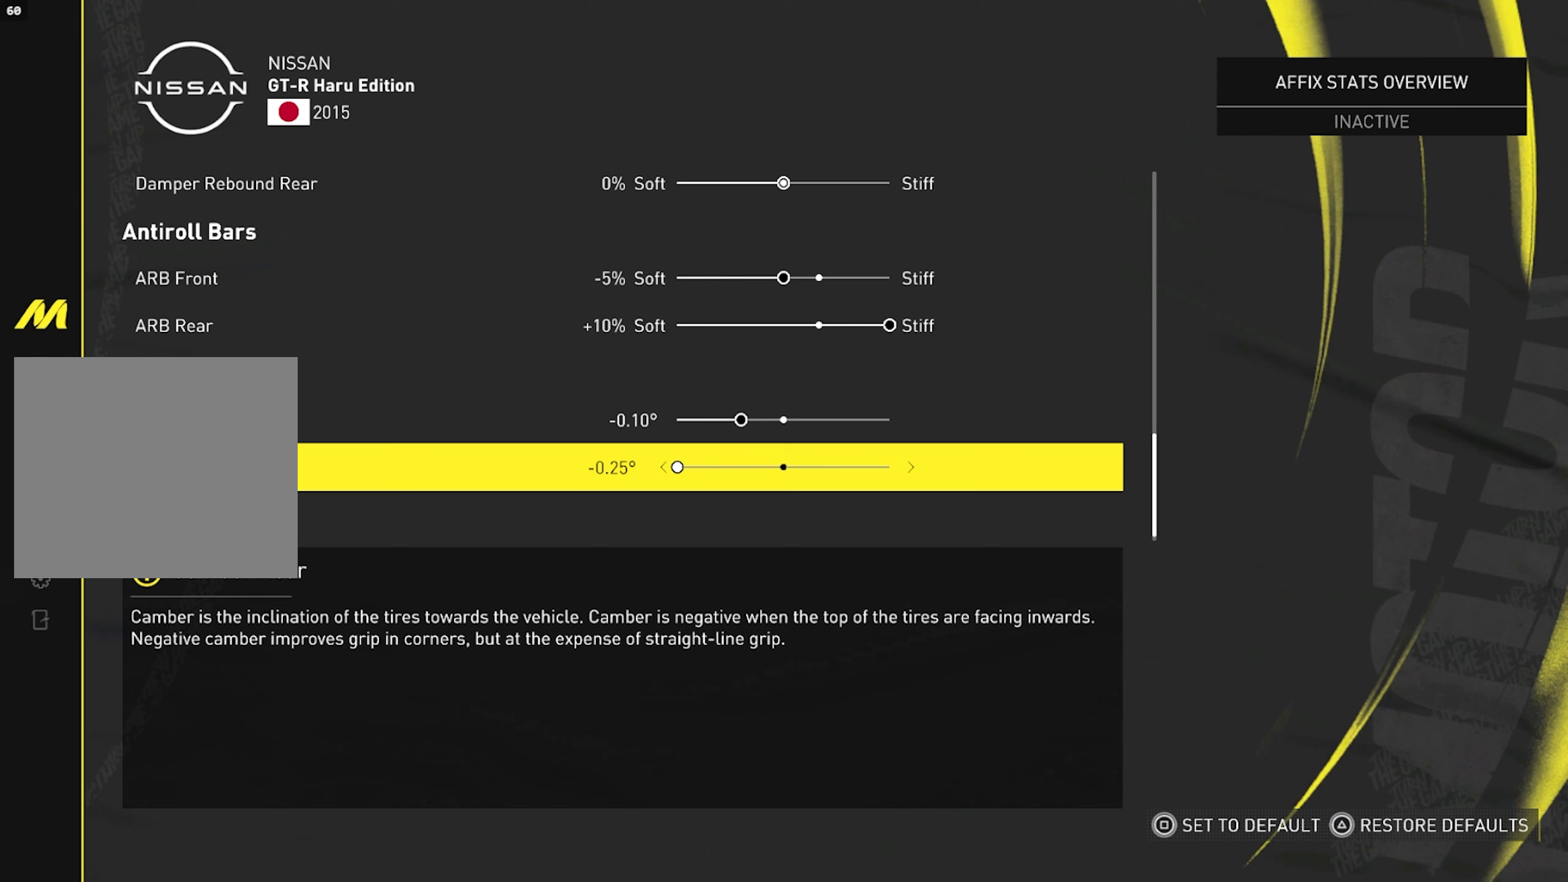
{"buttons": [], "left_stick": "center", "right_stick": "center", "events": []}
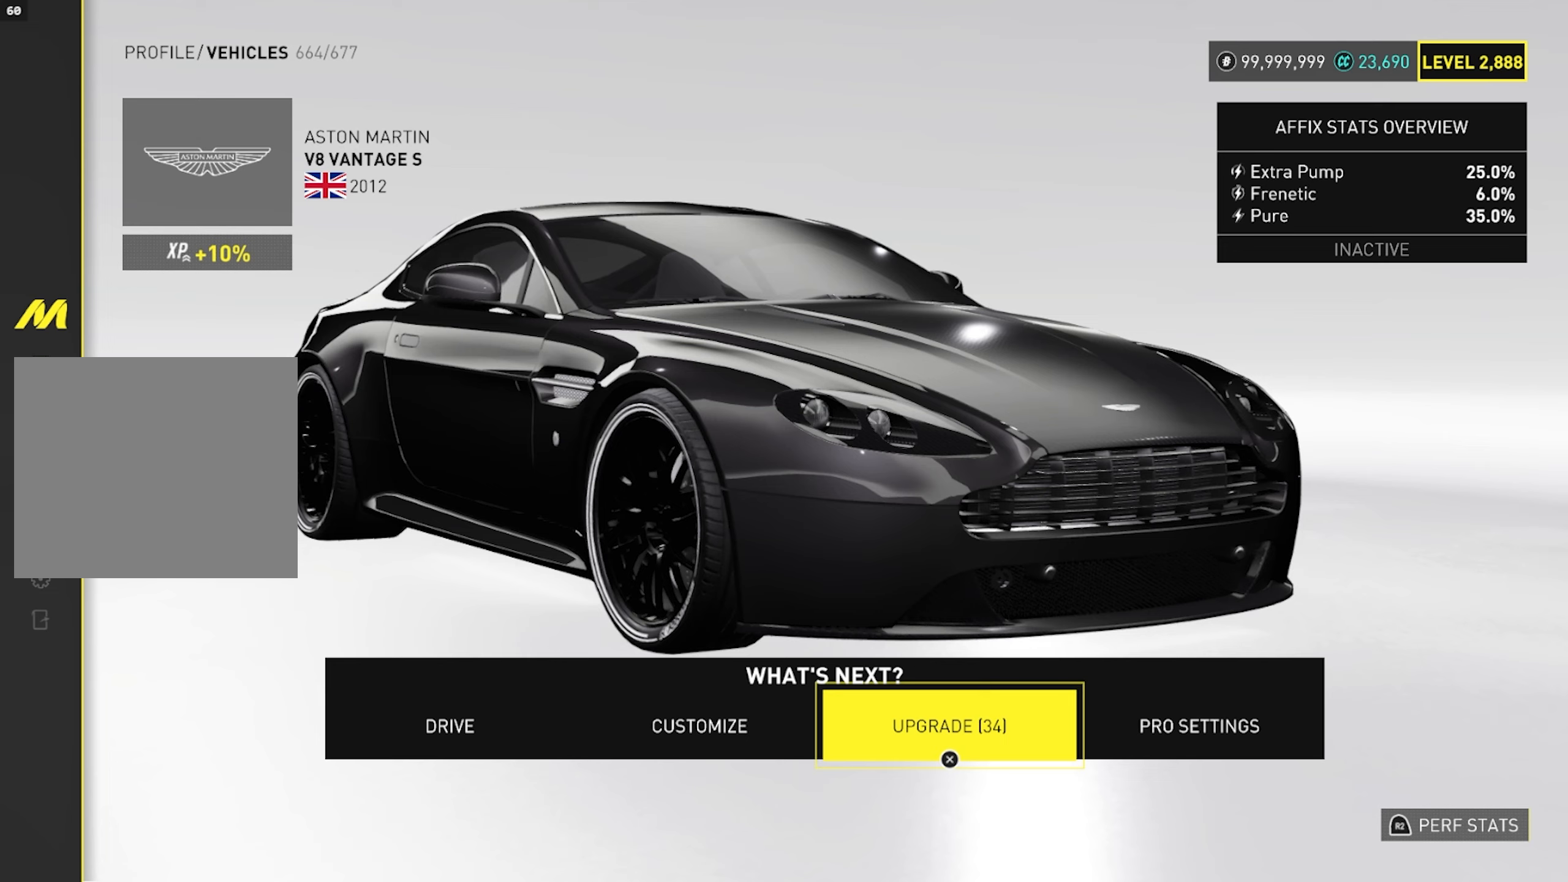
{"buttons": [], "left_stick": "center", "right_stick": "center", "events": [[350, "CROSS", "down"], [467, "CROSS", "up"]]}
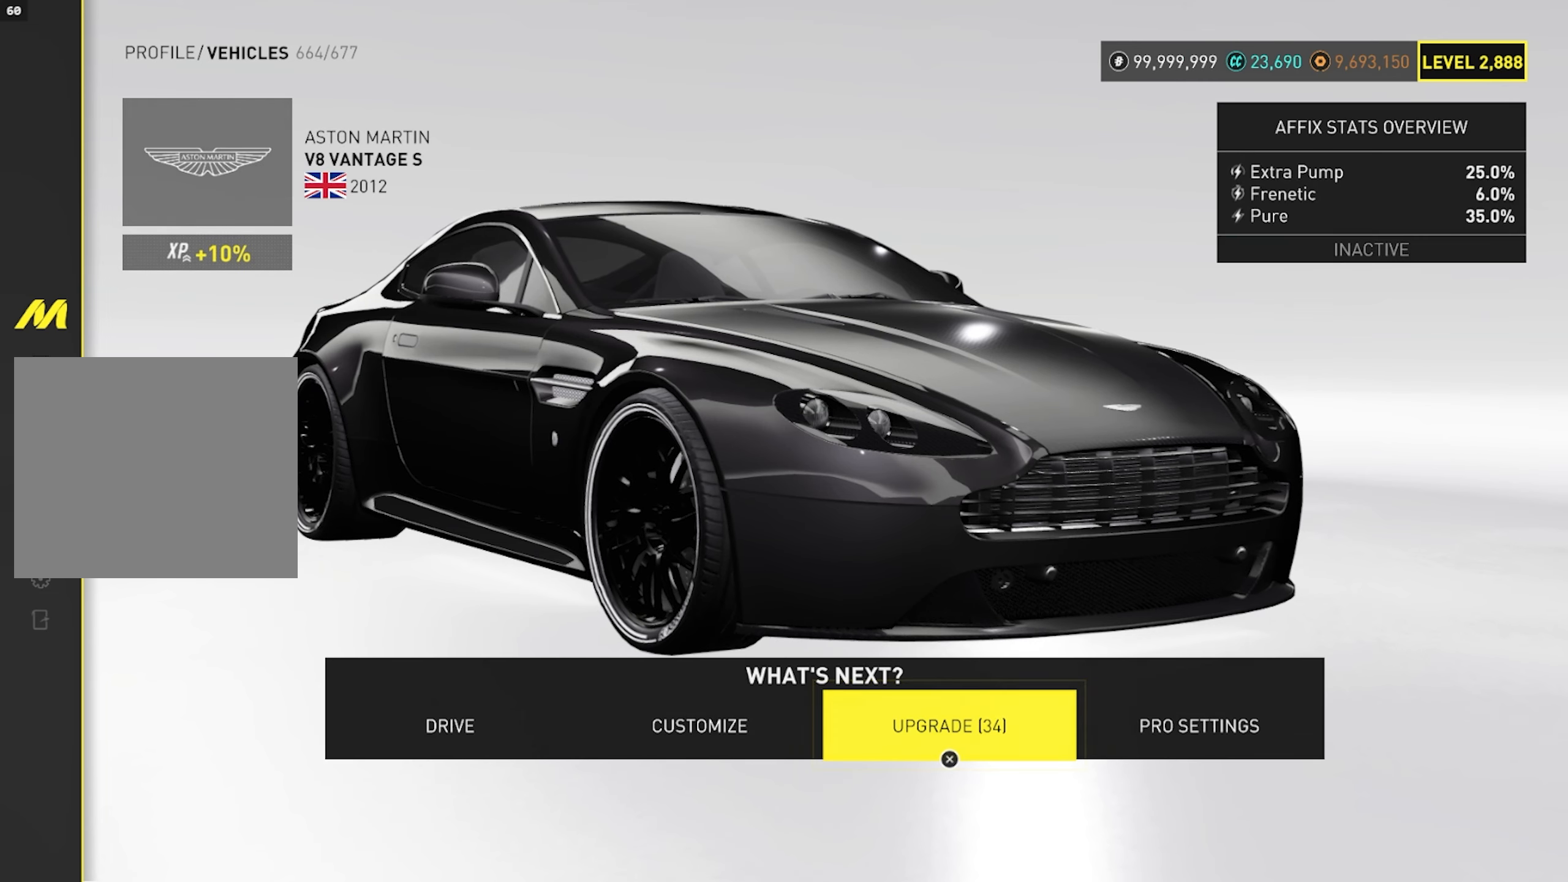
{"buttons": [], "left_stick": "center", "right_stick": "center", "events": []}
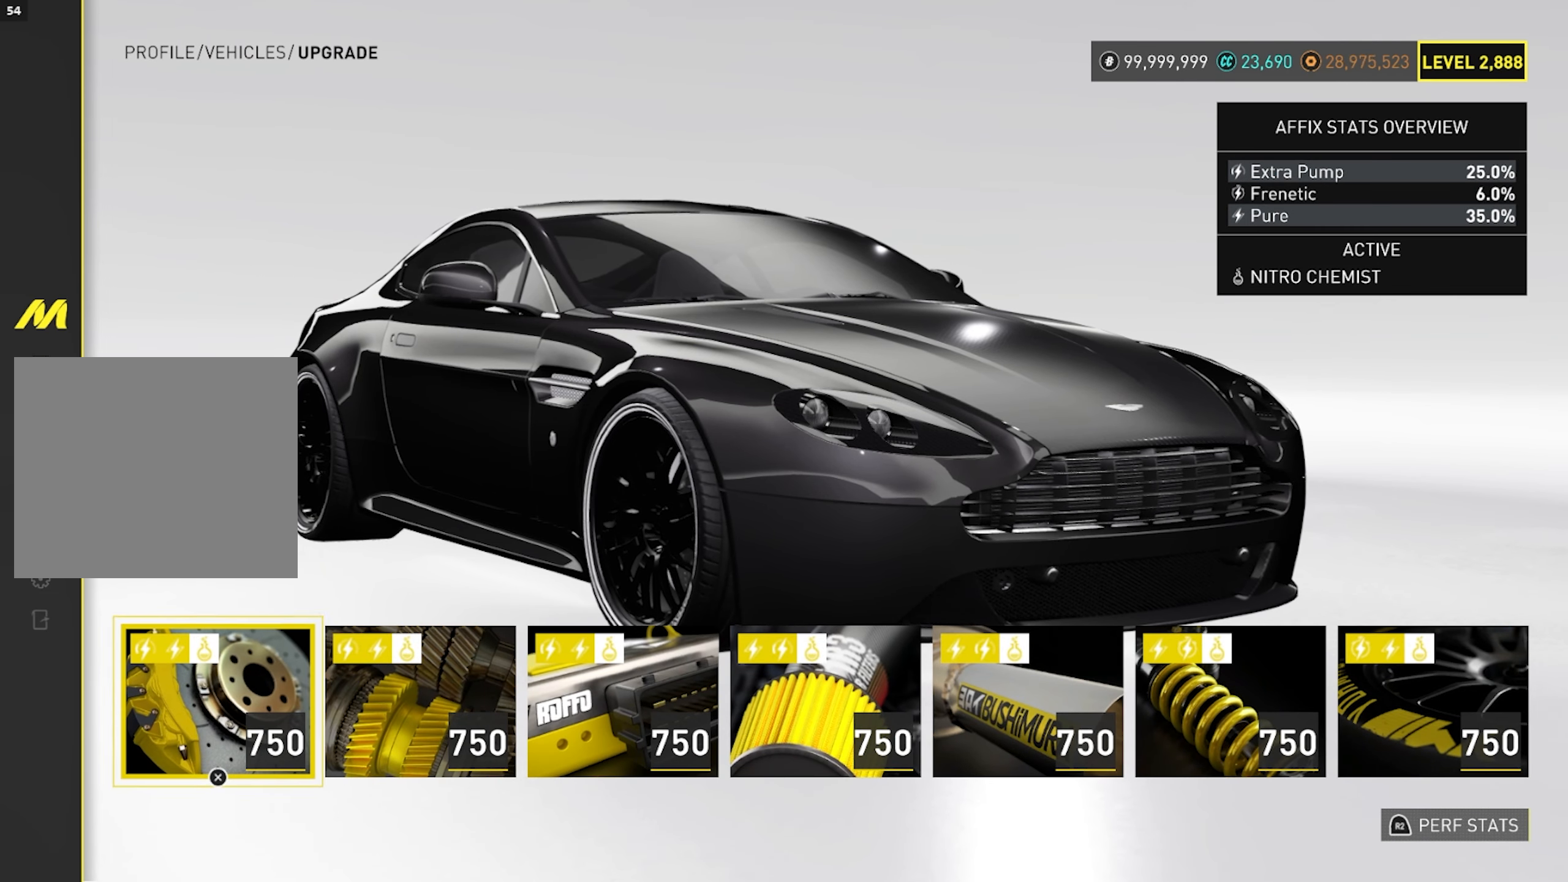
{"buttons": [], "left_stick": "center", "right_stick": "center", "events": []}
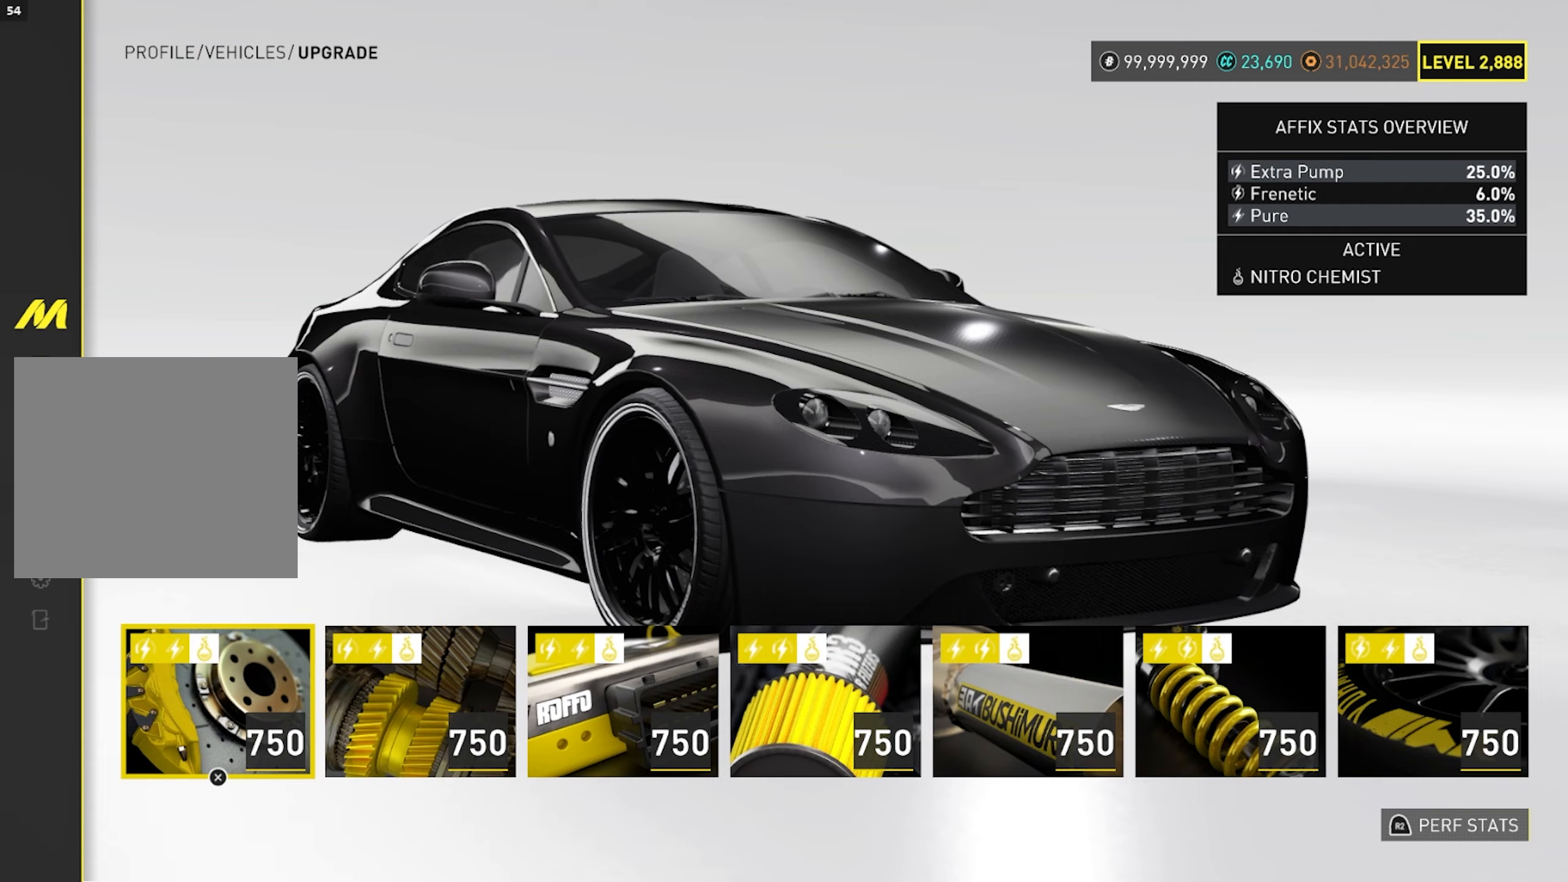
{"buttons": [], "left_stick": "center", "right_stick": "center", "events": []}
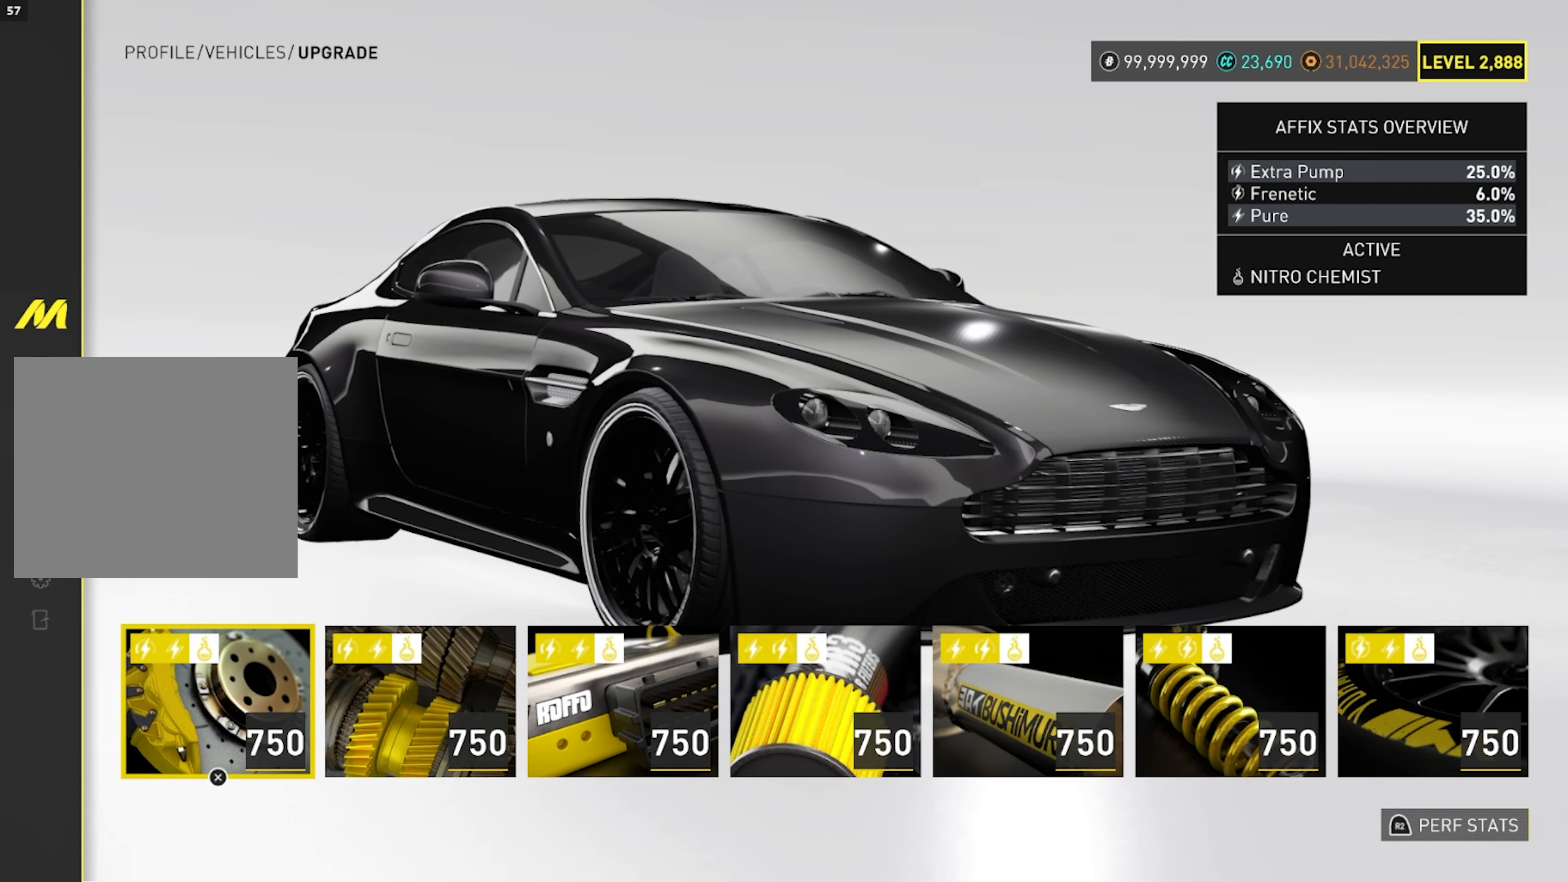
{"buttons": [], "left_stick": "center", "right_stick": "center", "events": []}
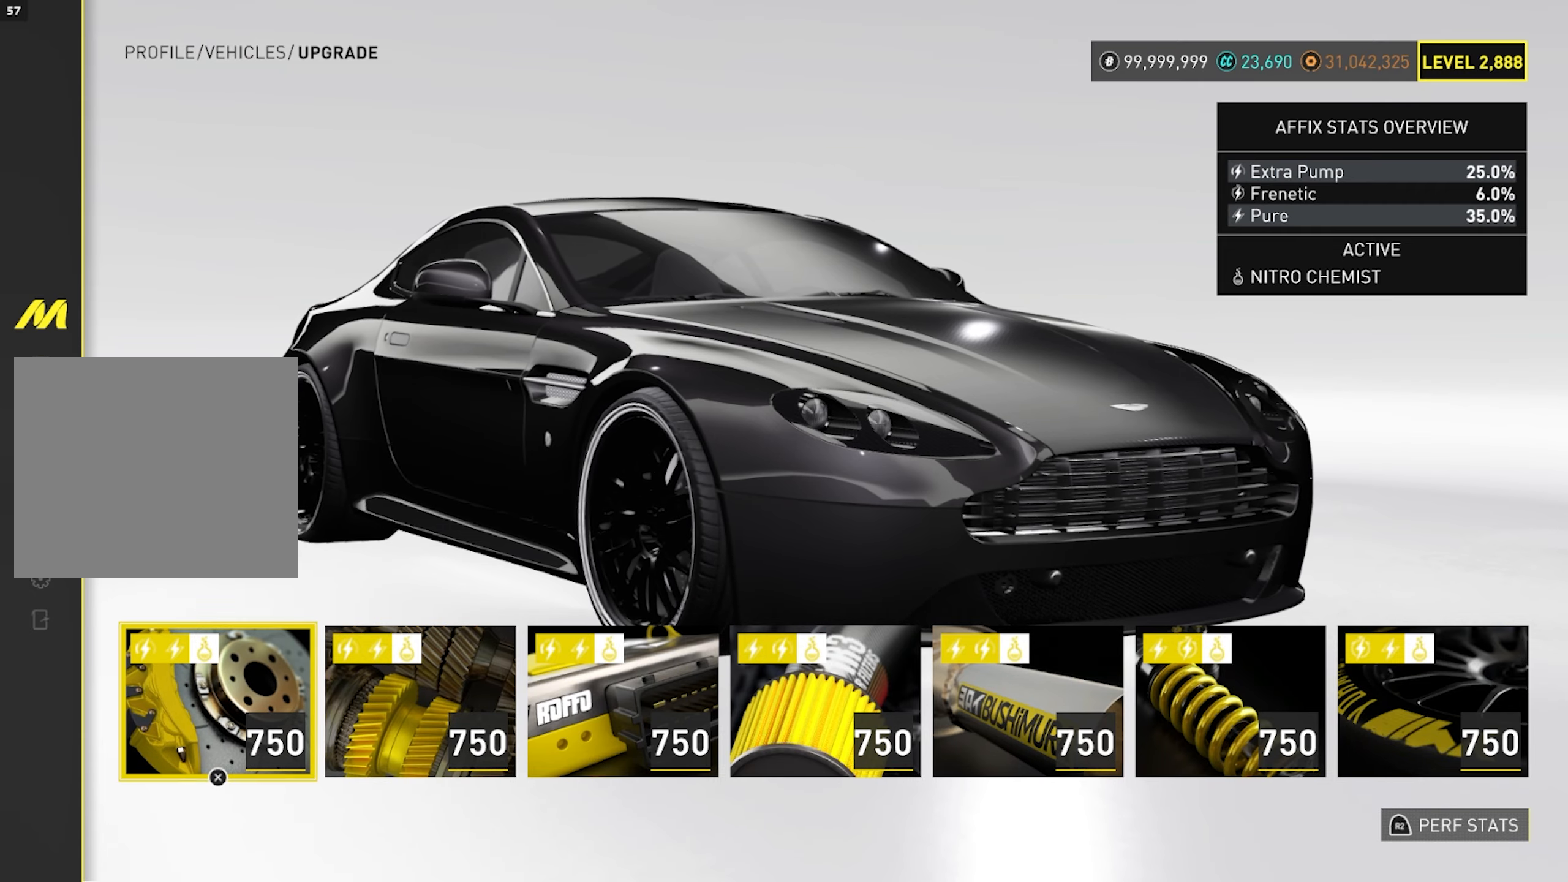
{"buttons": [], "left_stick": "center", "right_stick": "center", "events": []}
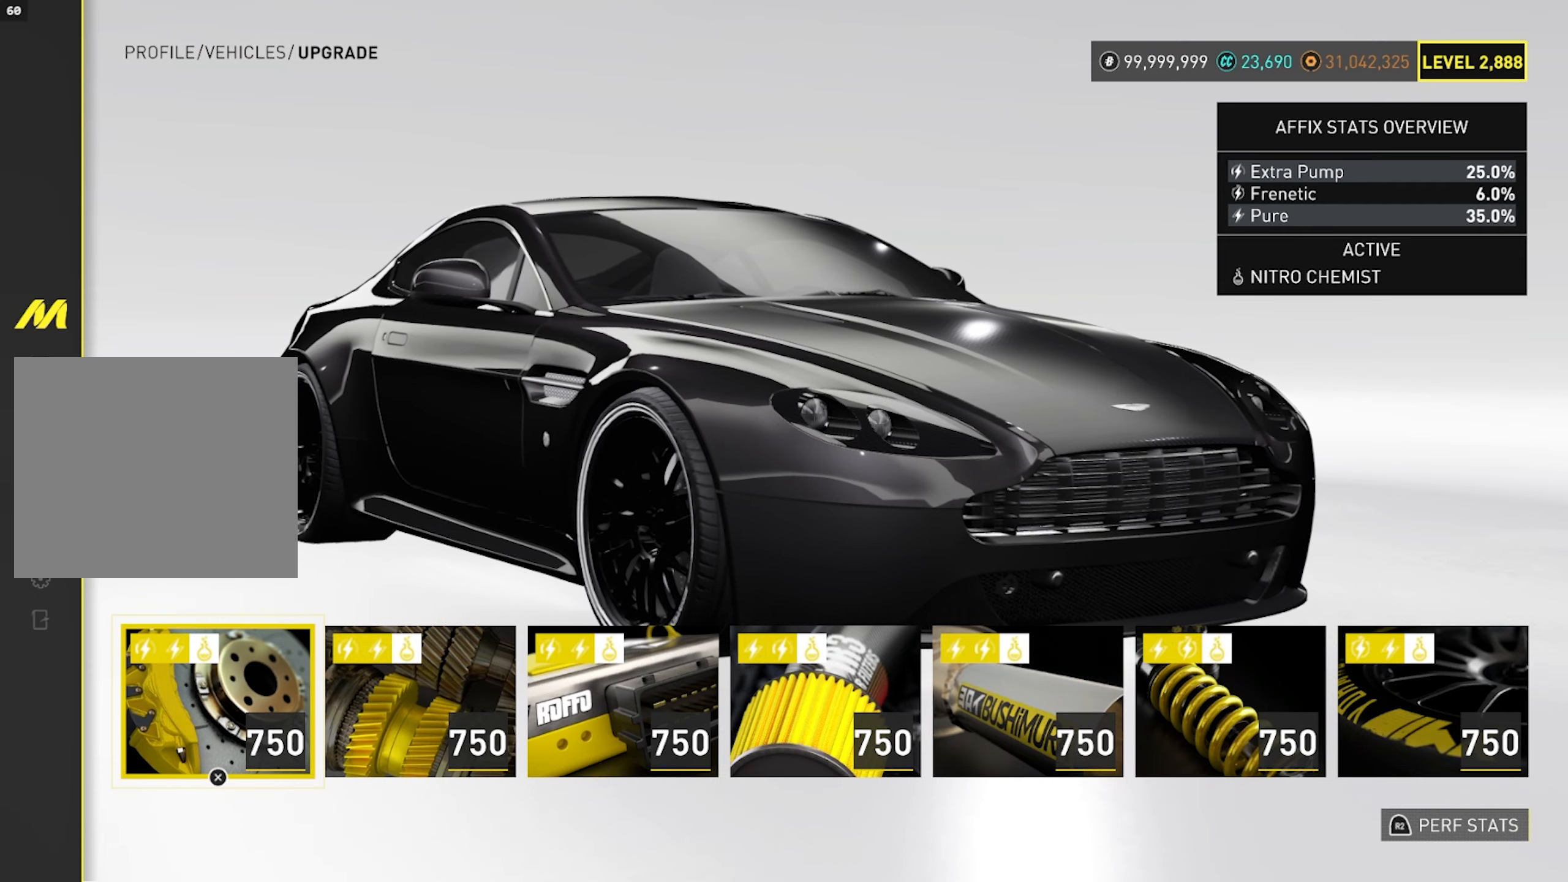
{"buttons": [], "left_stick": "center", "right_stick": "center", "events": [[233, "CIRCLE", "down"], [350, "CIRCLE", "up"]]}
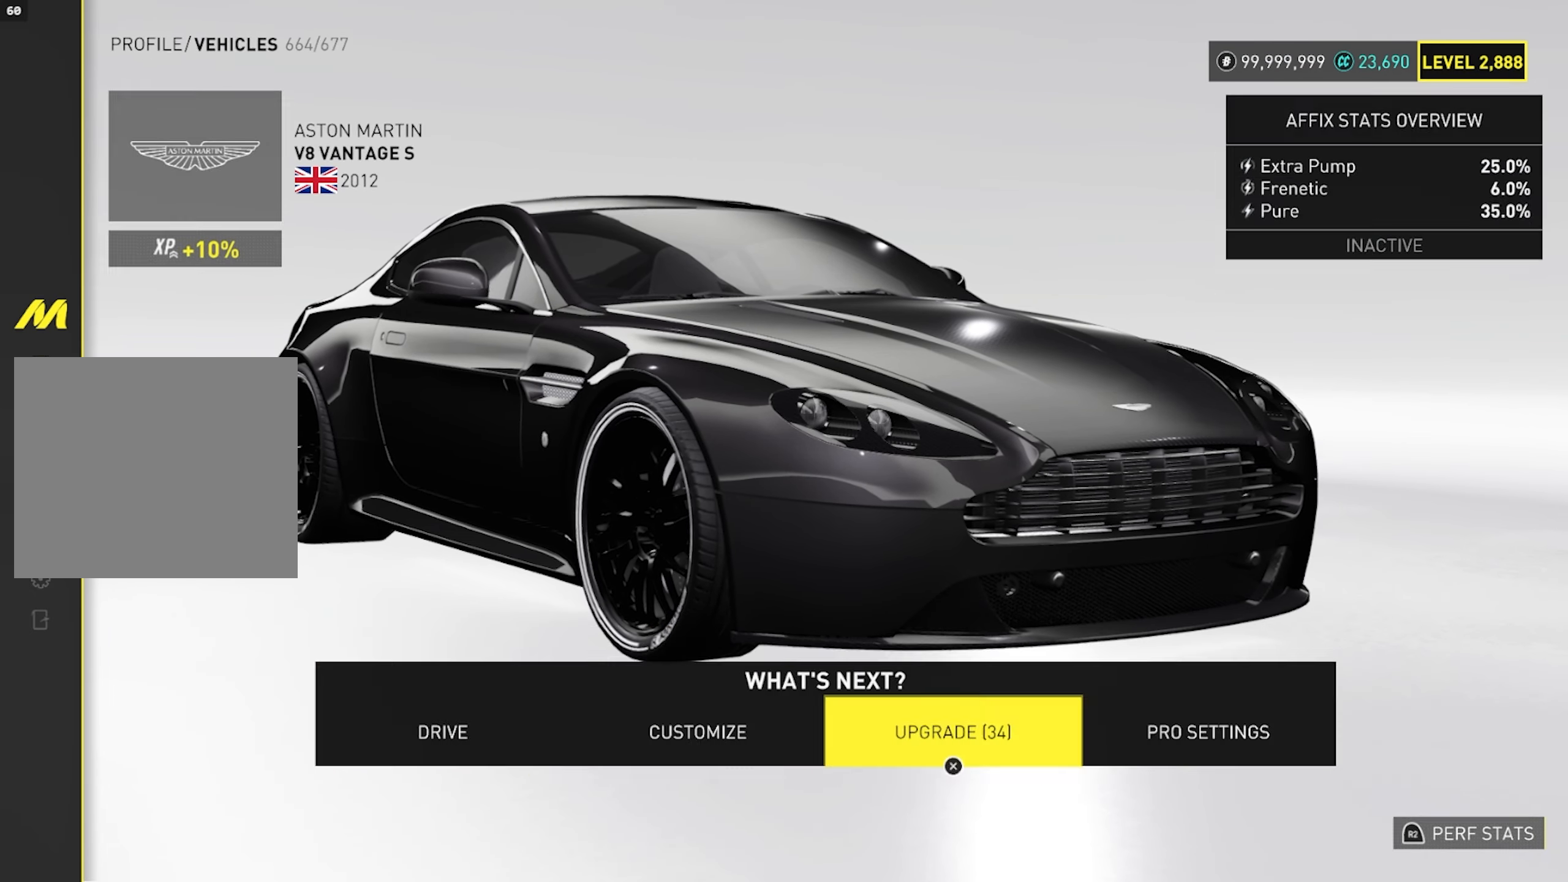
{"buttons": [], "left_stick": "center", "right_stick": "center", "events": [[133, "DPAD_RIGHT", "down"], [250, "DPAD_RIGHT", "up"], [333, "CROSS", "down"], [433, "CROSS", "up"]]}
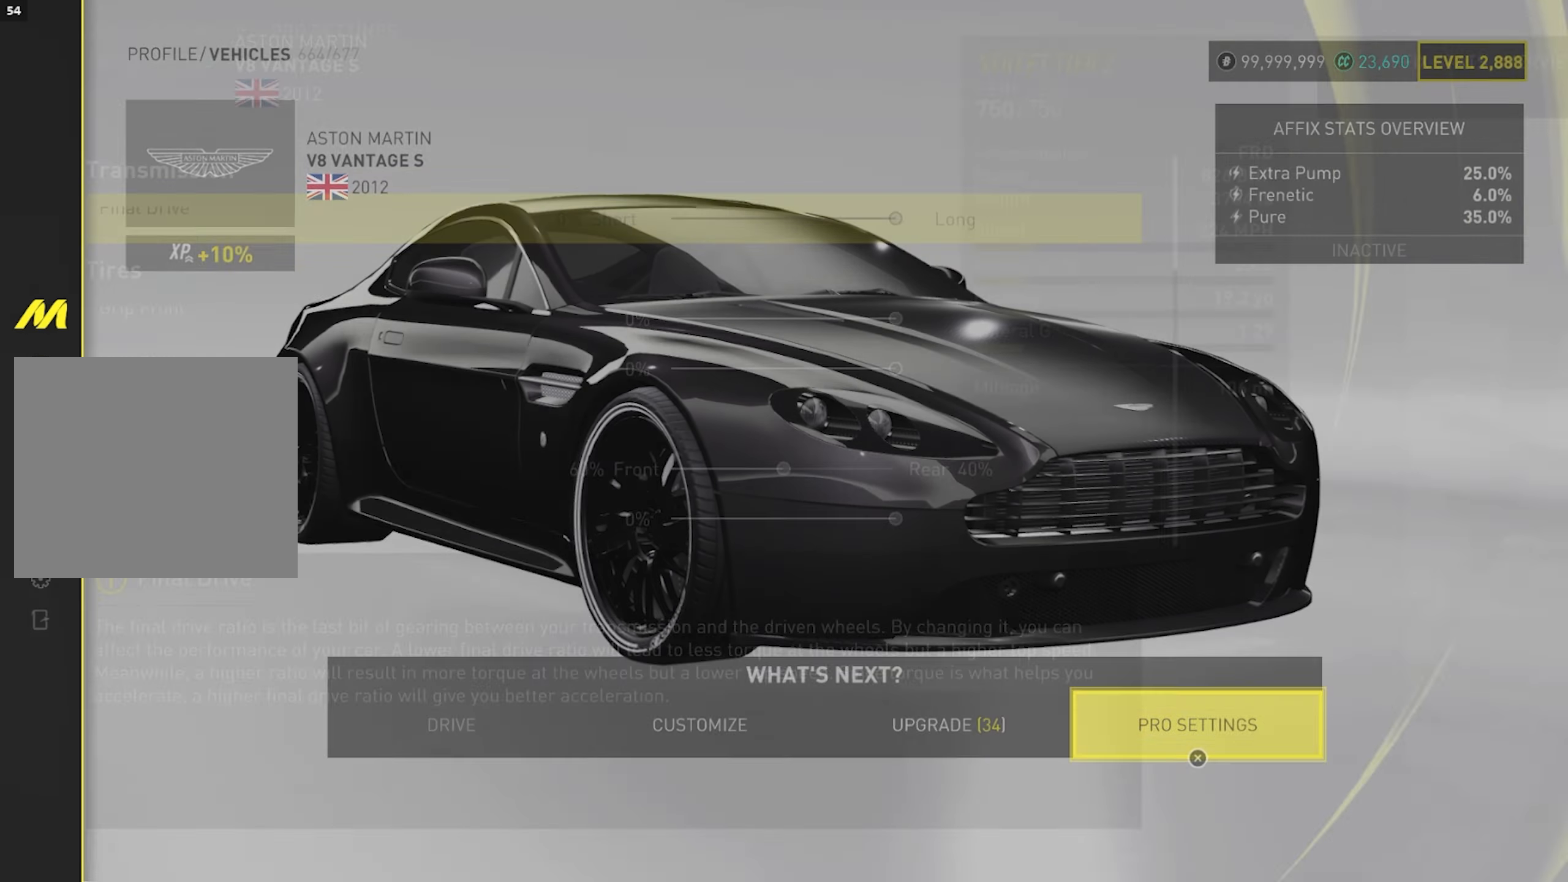
{"buttons": ["DPAD_DOWN"], "left_stick": "center", "right_stick": "center", "events": [[283, "DPAD_DOWN", "down"]]}
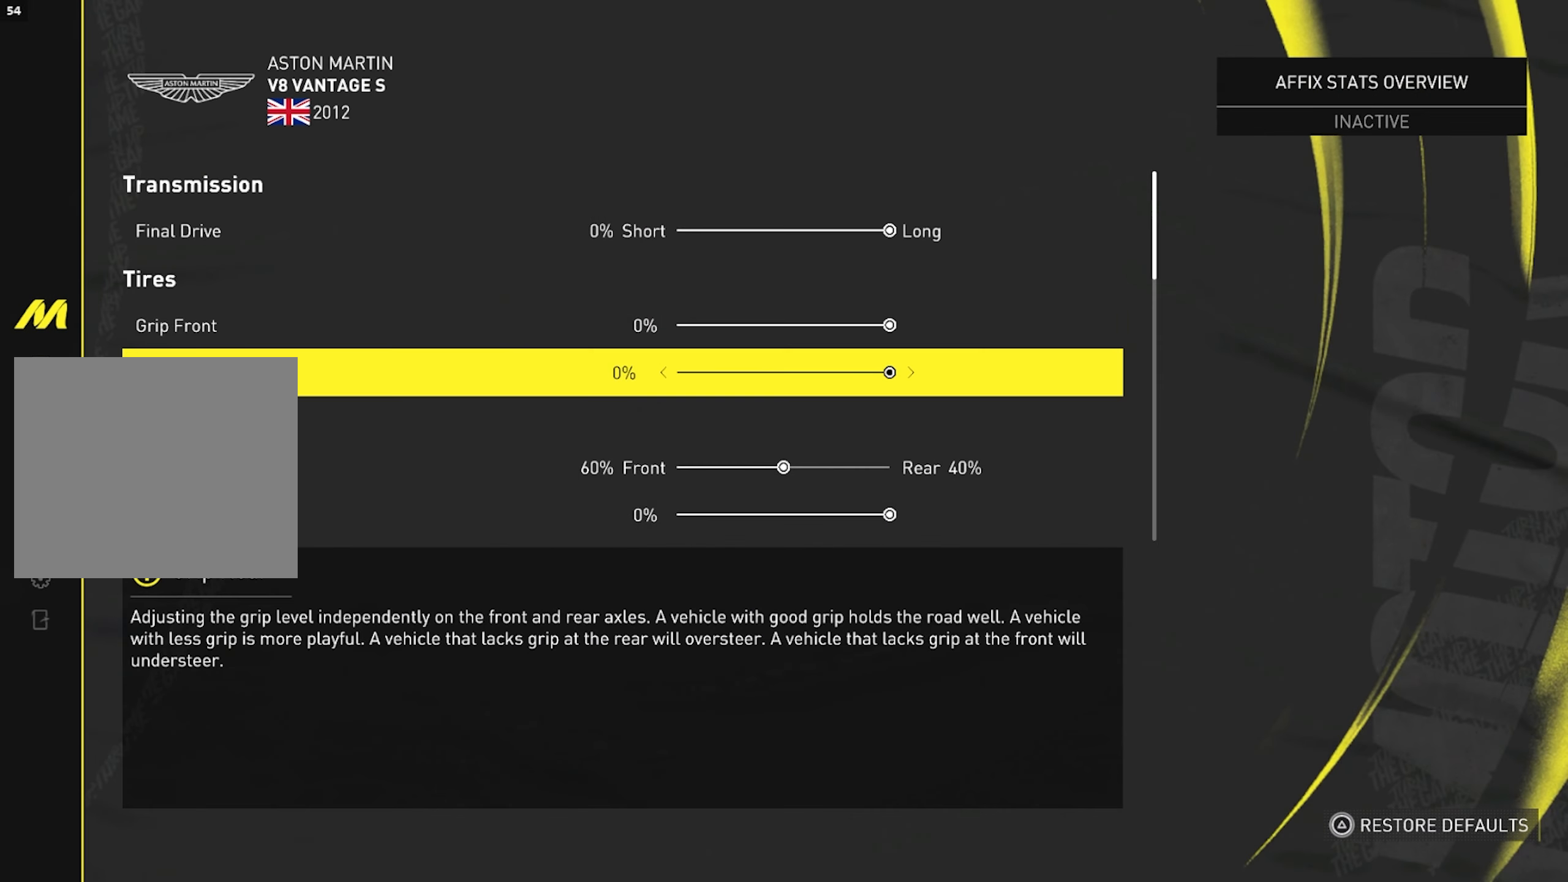
{"buttons": ["DPAD_DOWN"], "left_stick": "center", "right_stick": "center", "events": []}
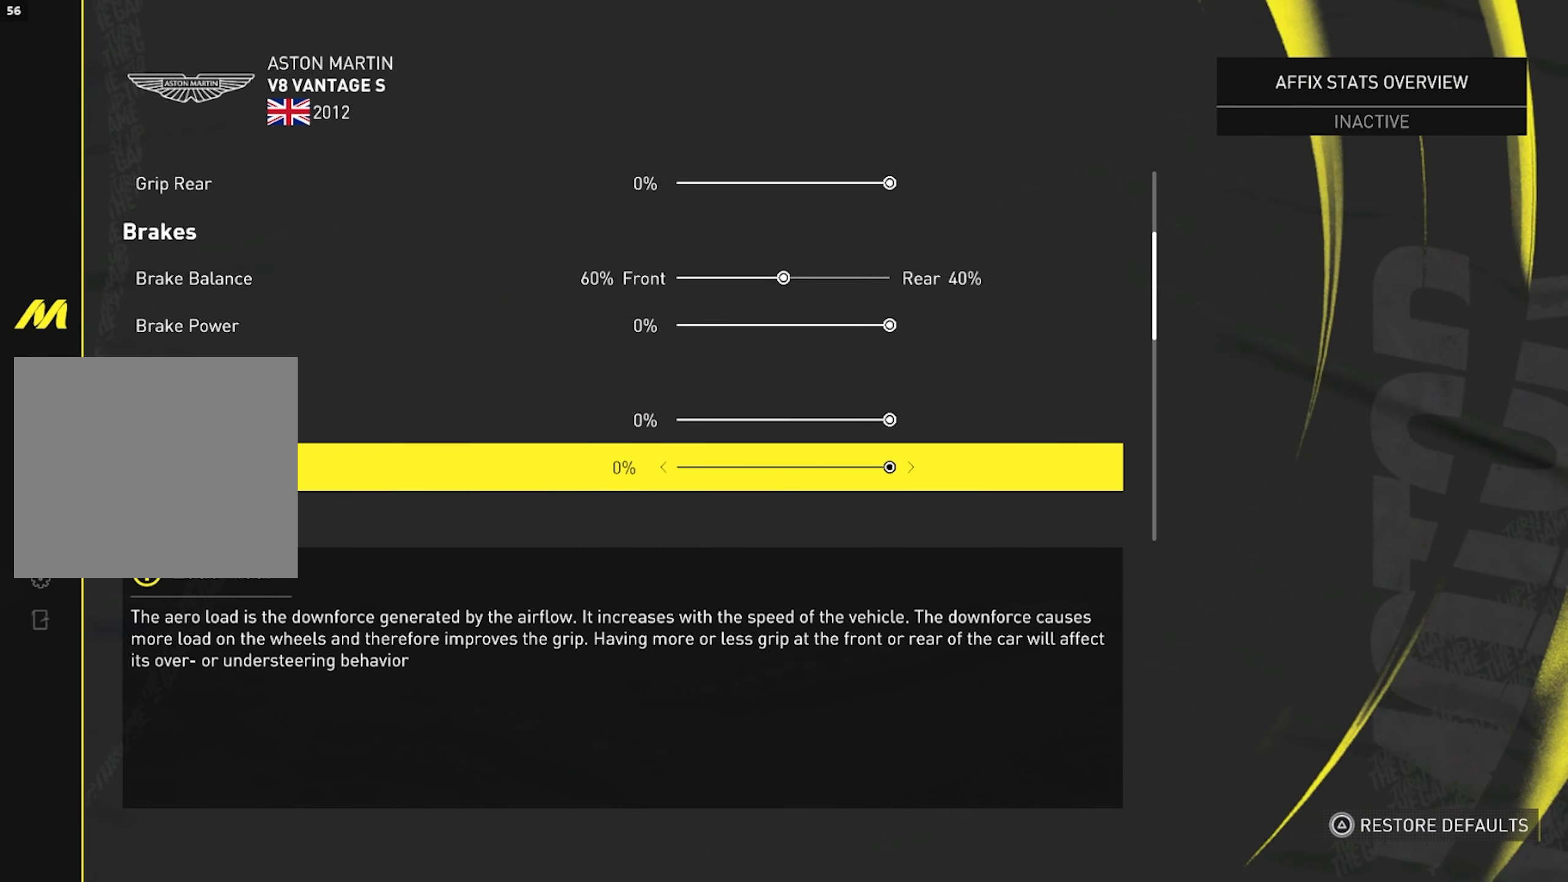
{"buttons": ["DPAD_DOWN"], "left_stick": "center", "right_stick": "center", "events": [[17, "DPAD_DOWN", "up"], [433, "DPAD_DOWN", "down"]]}
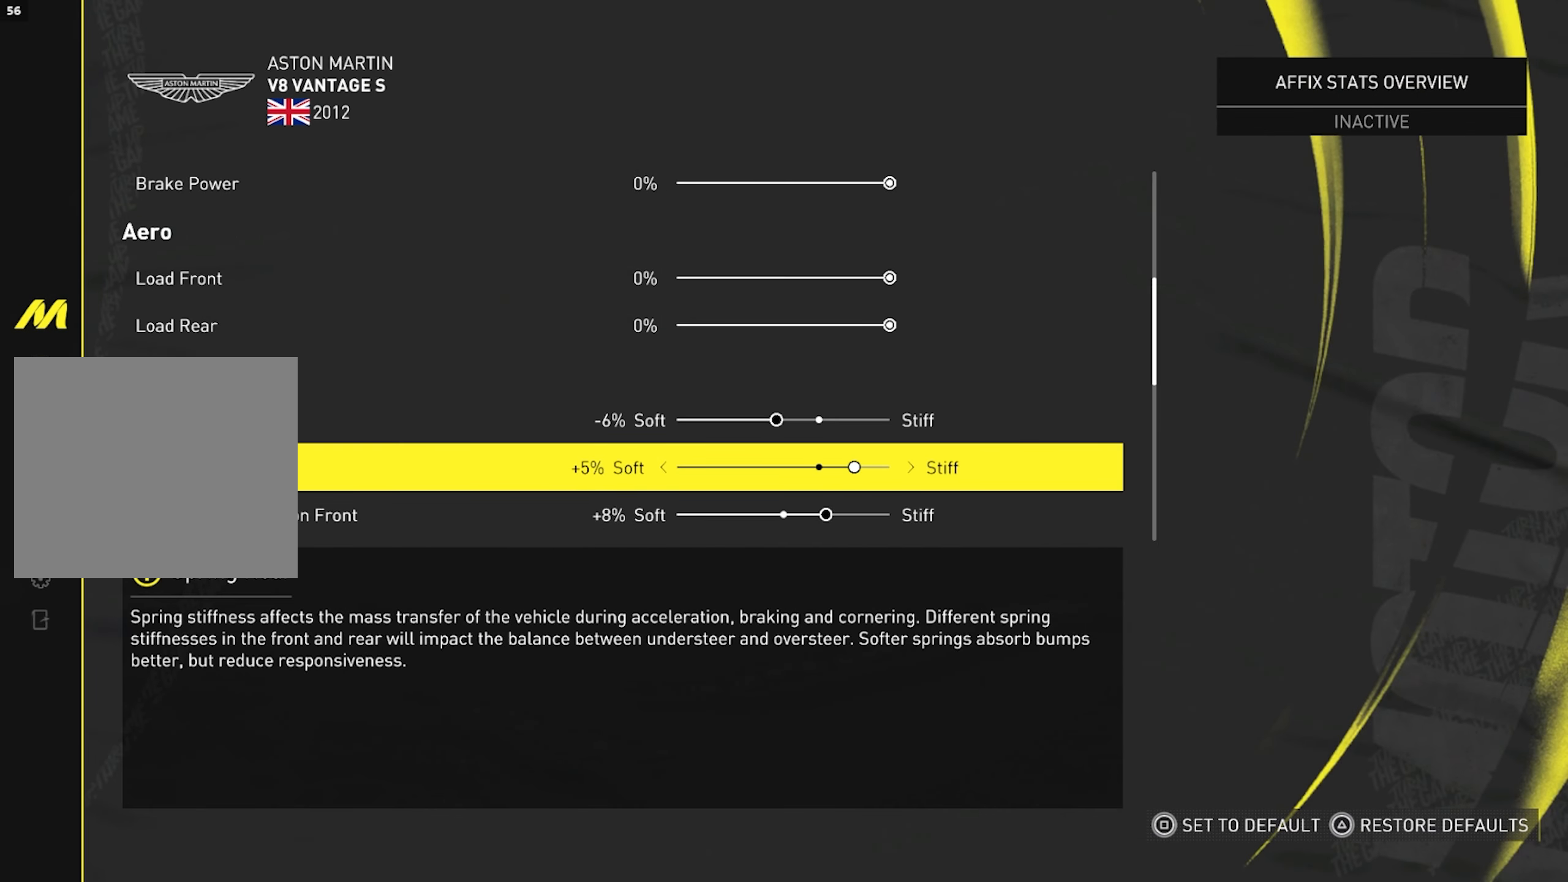
{"buttons": [], "left_stick": "center", "right_stick": "center", "events": [[450, "DPAD_DOWN", "up"]]}
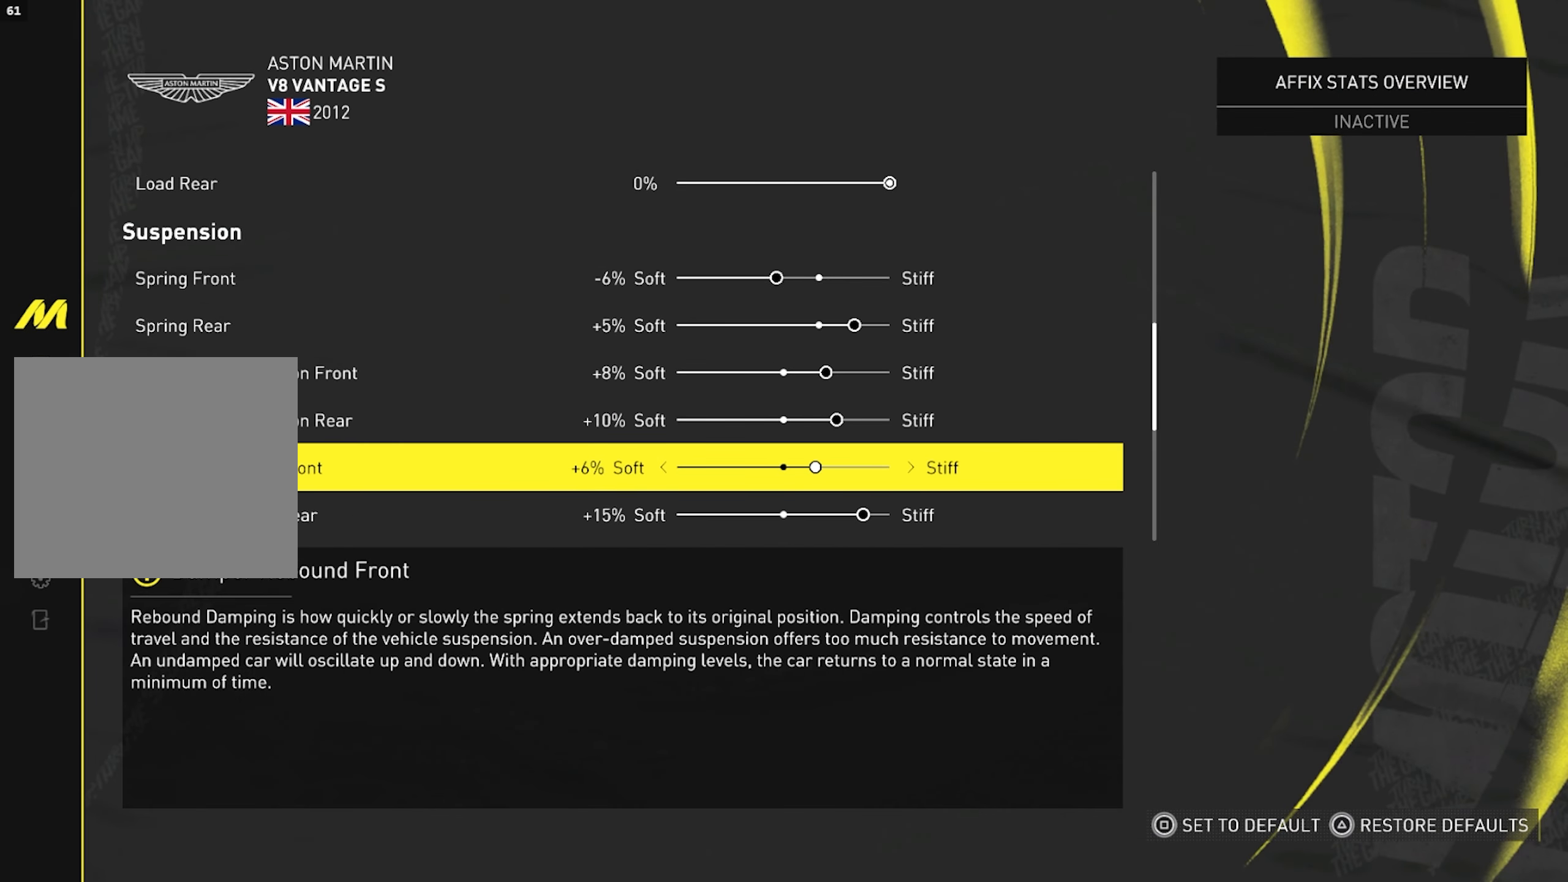
{"buttons": [], "left_stick": "center", "right_stick": "center", "events": [[250, "DPAD_DOWN", "down"], [350, "DPAD_DOWN", "up"]]}
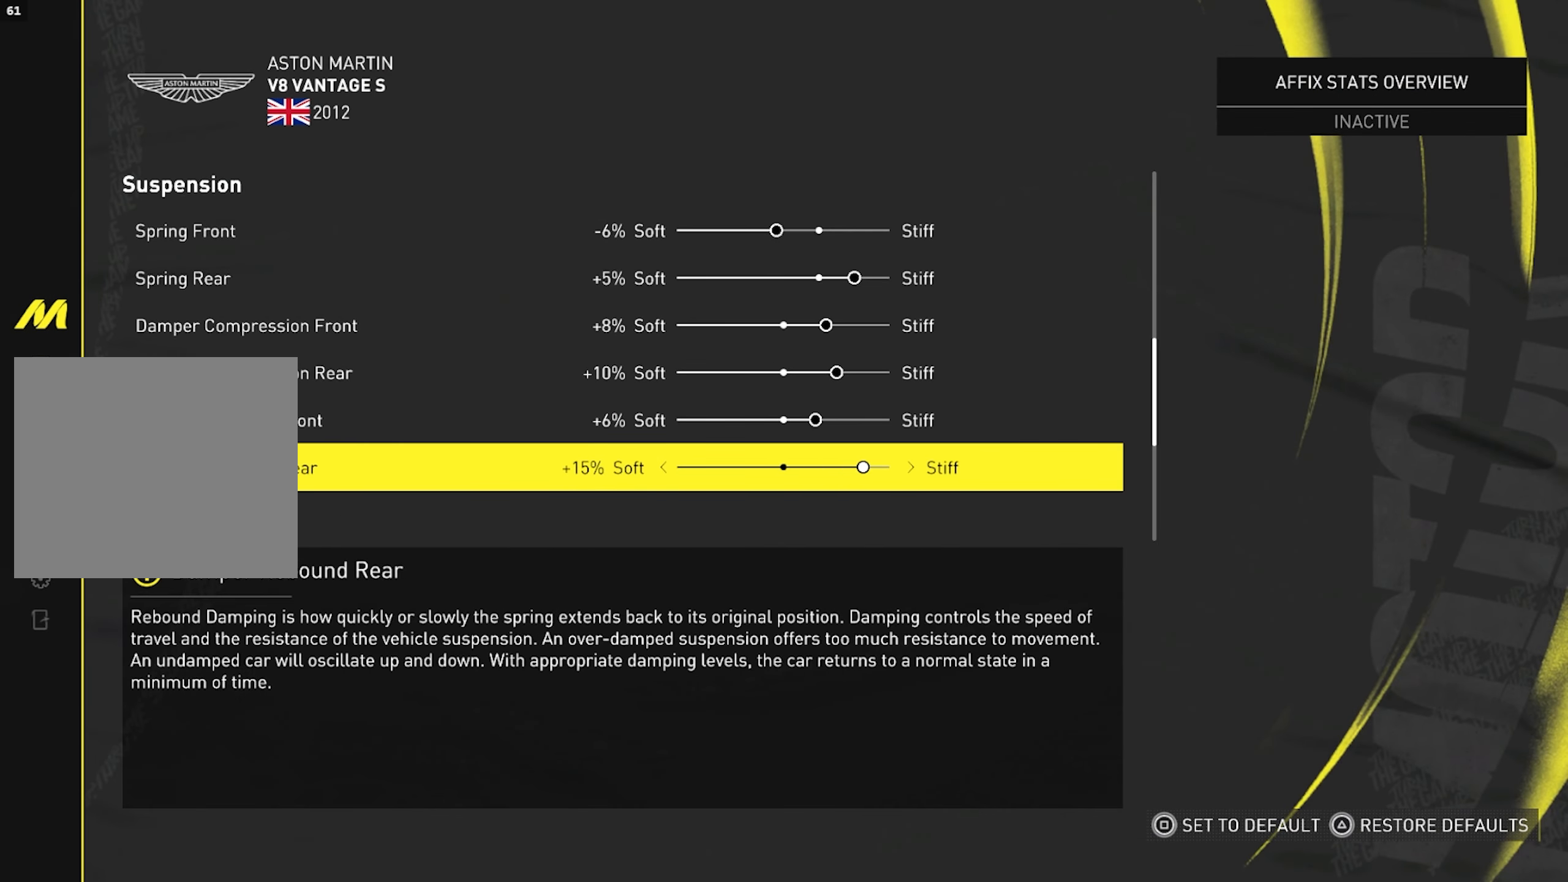
{"buttons": [], "left_stick": "center", "right_stick": "center", "events": []}
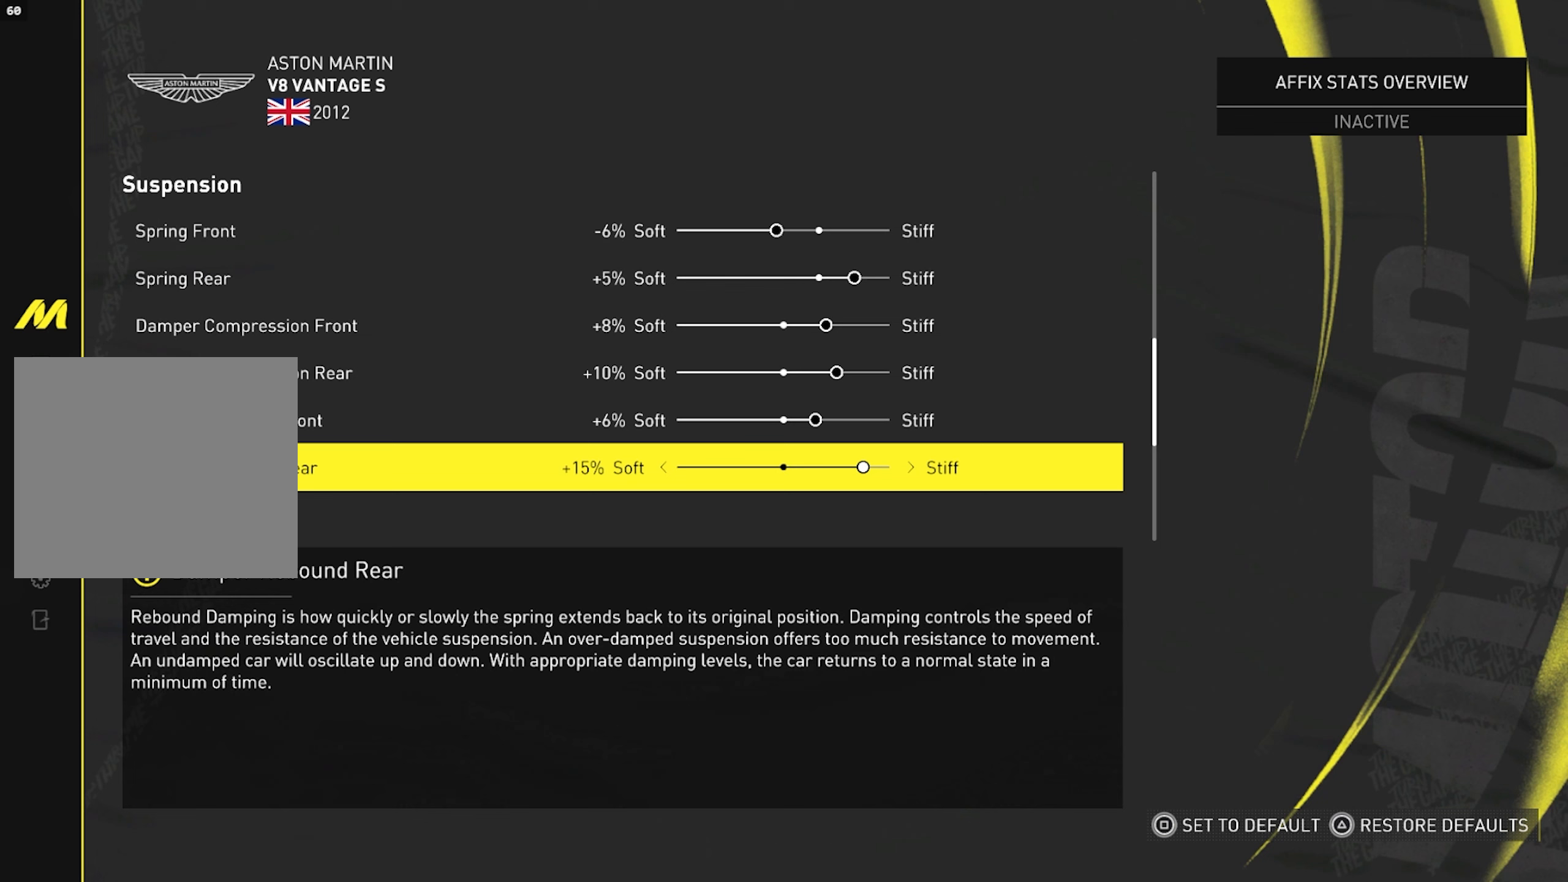
{"buttons": [], "left_stick": "center", "right_stick": "center", "events": []}
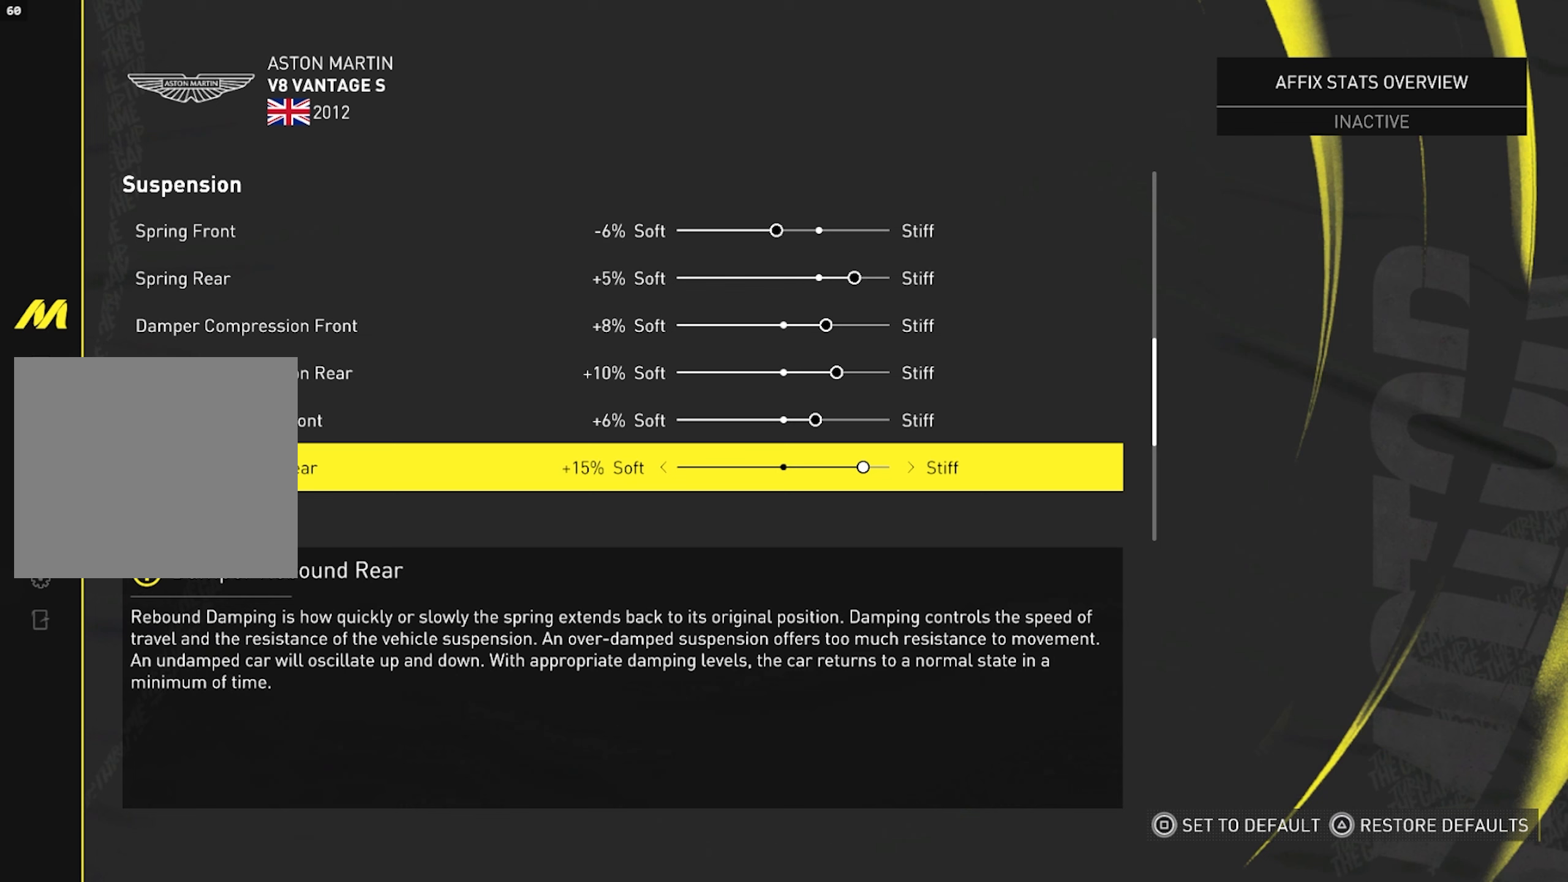
{"buttons": [], "left_stick": "center", "right_stick": "center", "events": []}
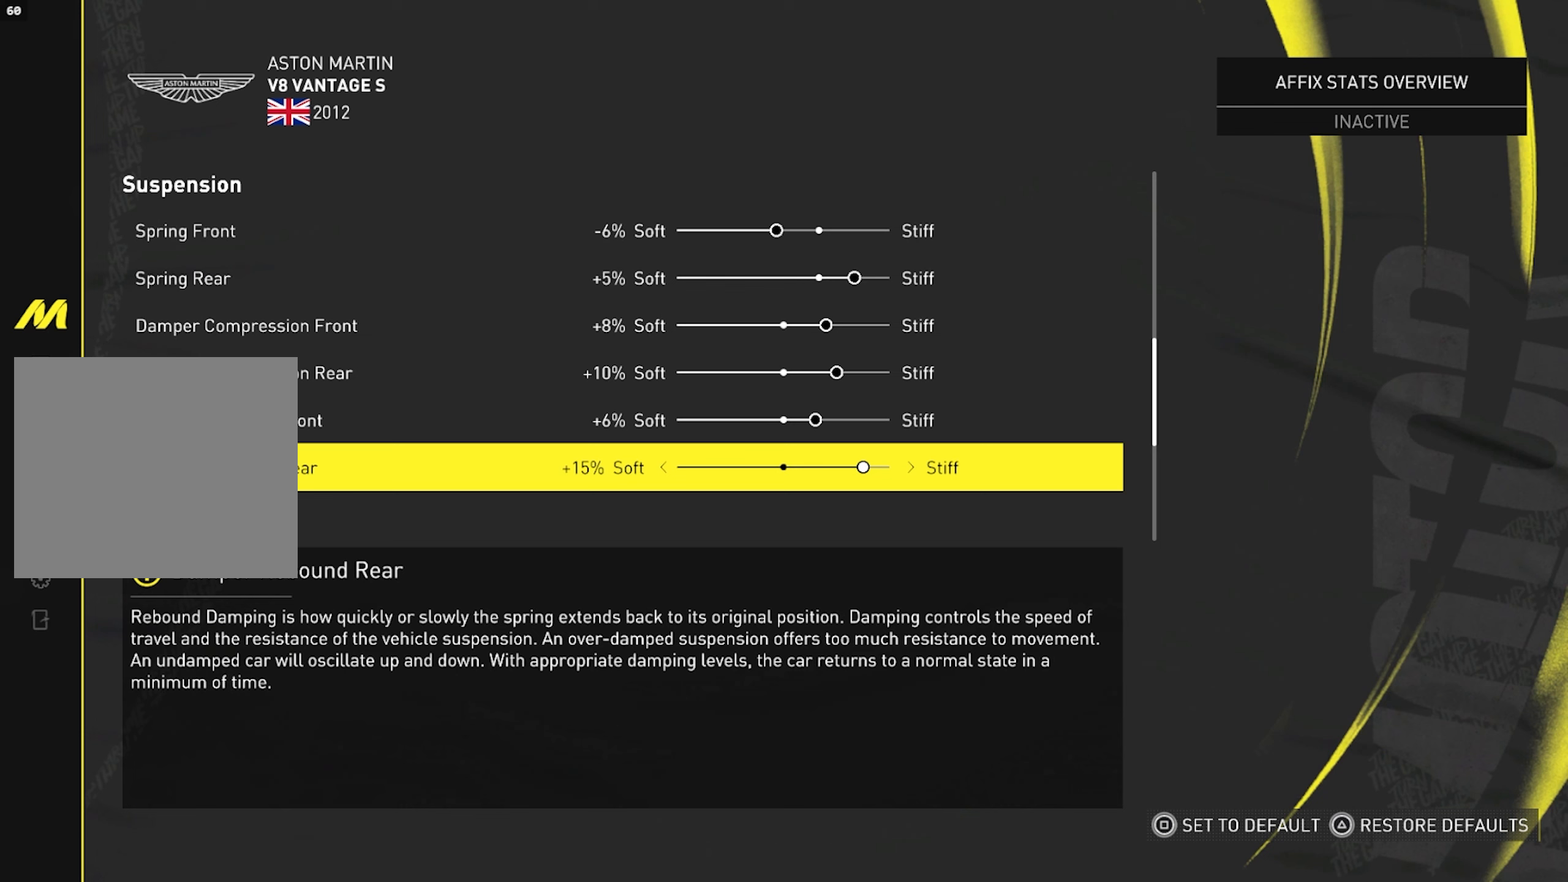
{"buttons": [], "left_stick": "center", "right_stick": "center", "events": []}
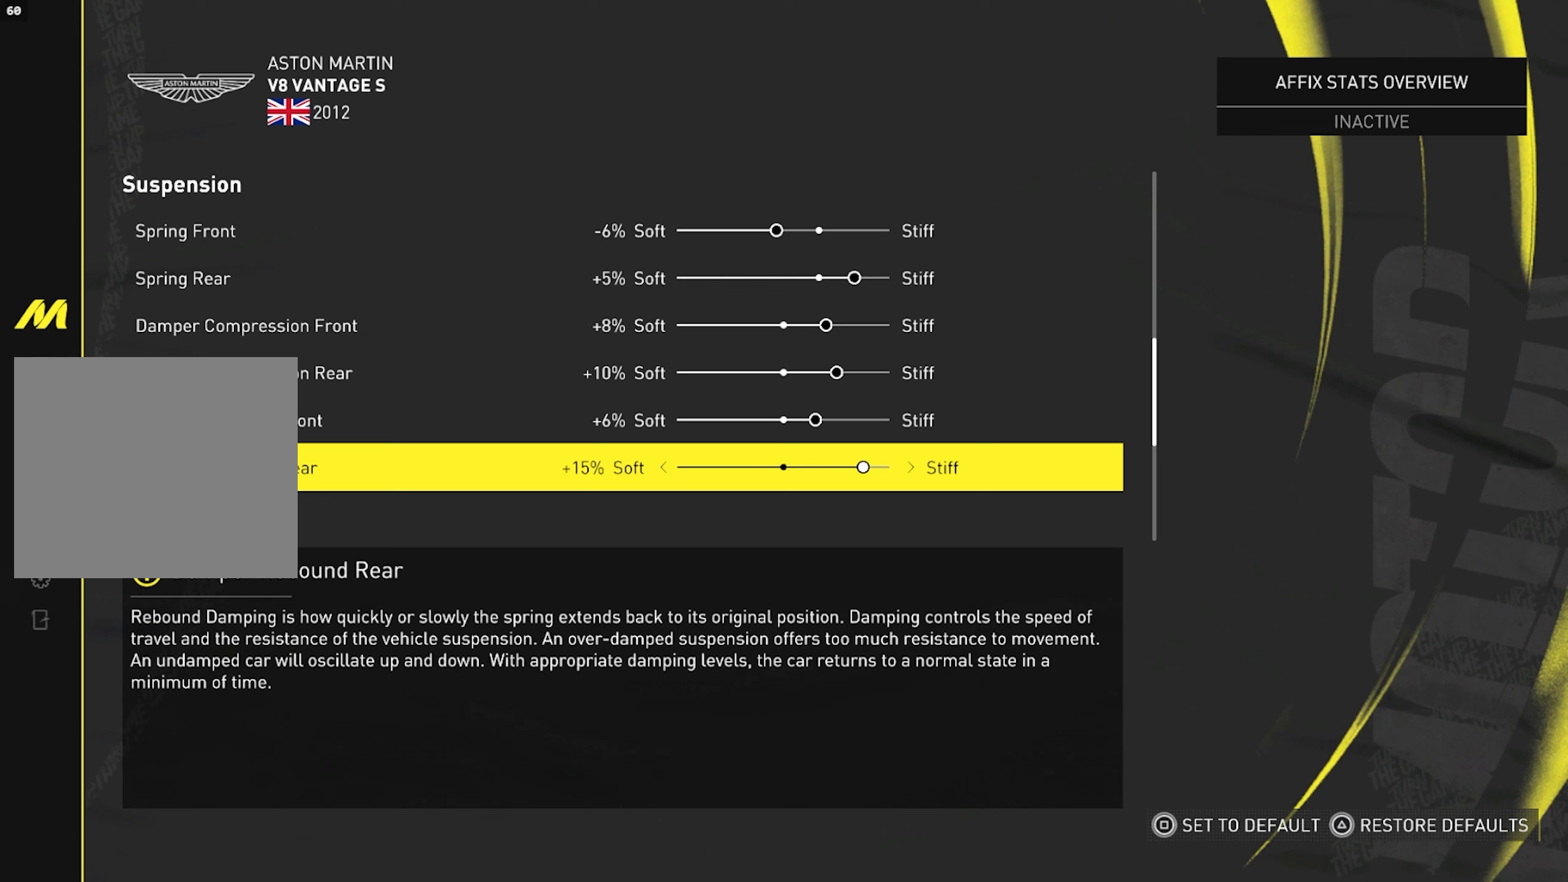
{"buttons": [], "left_stick": "center", "right_stick": "center", "events": []}
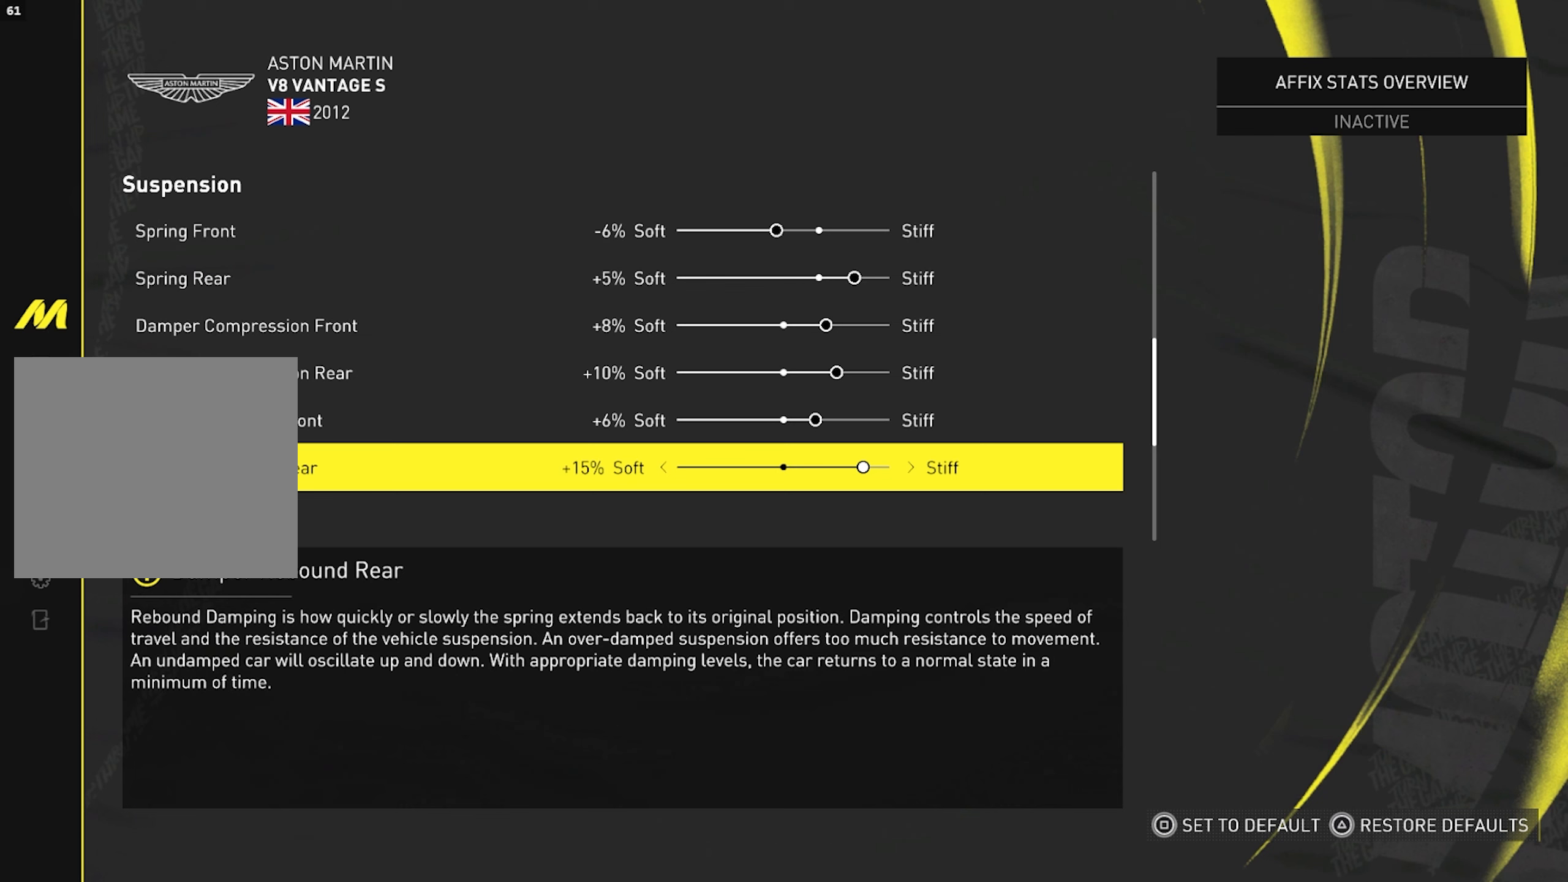
{"buttons": [], "left_stick": "center", "right_stick": "center", "events": []}
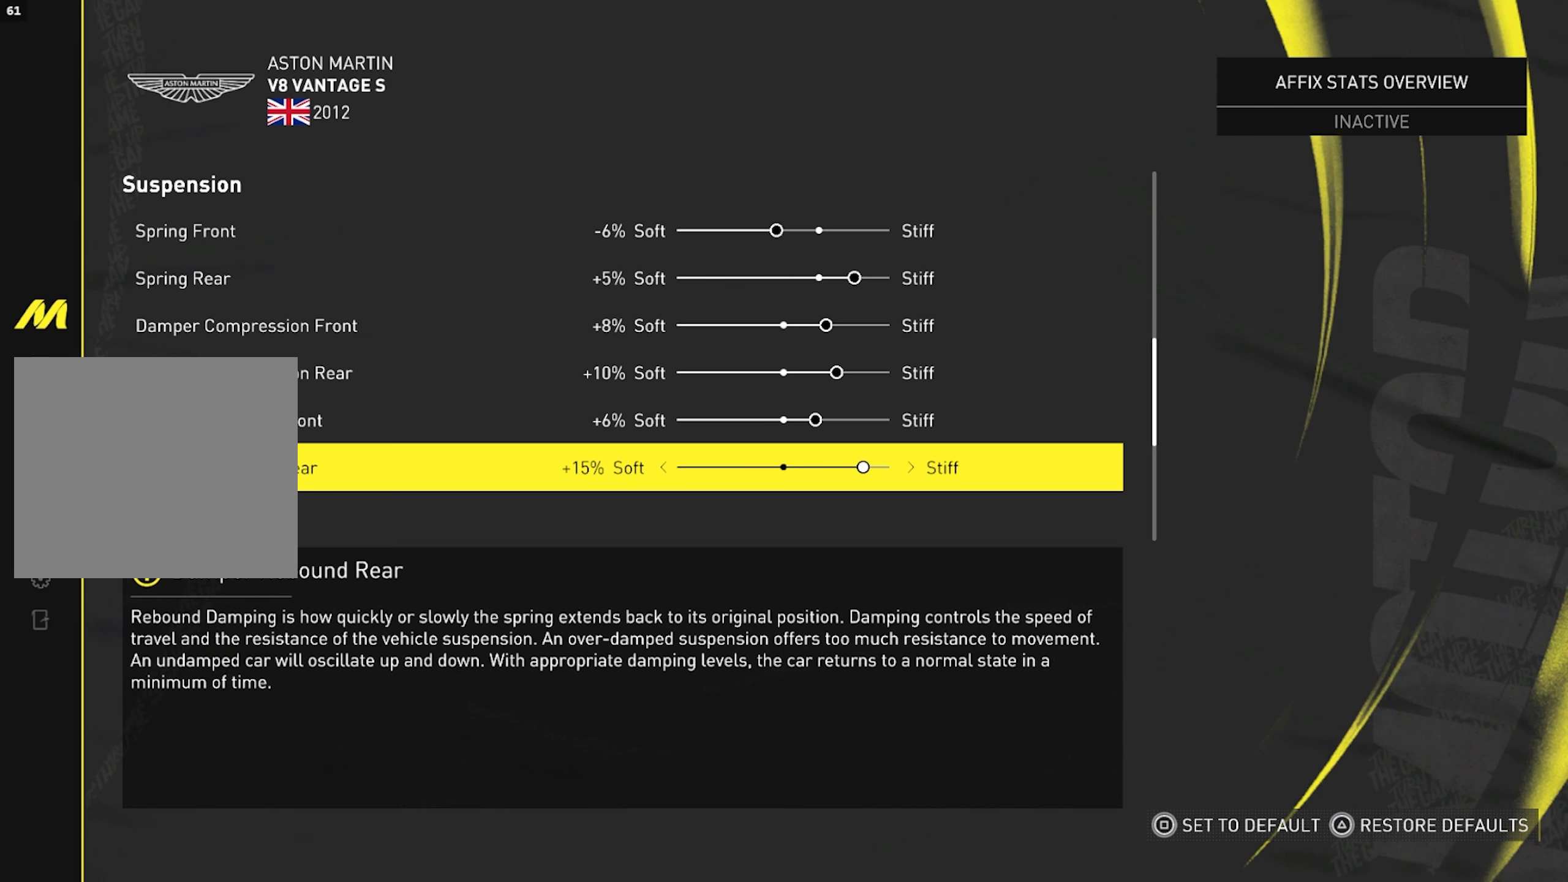
{"buttons": ["DPAD_DOWN"], "left_stick": "center", "right_stick": "center", "events": [[33, "DPAD_DOWN", "down"]]}
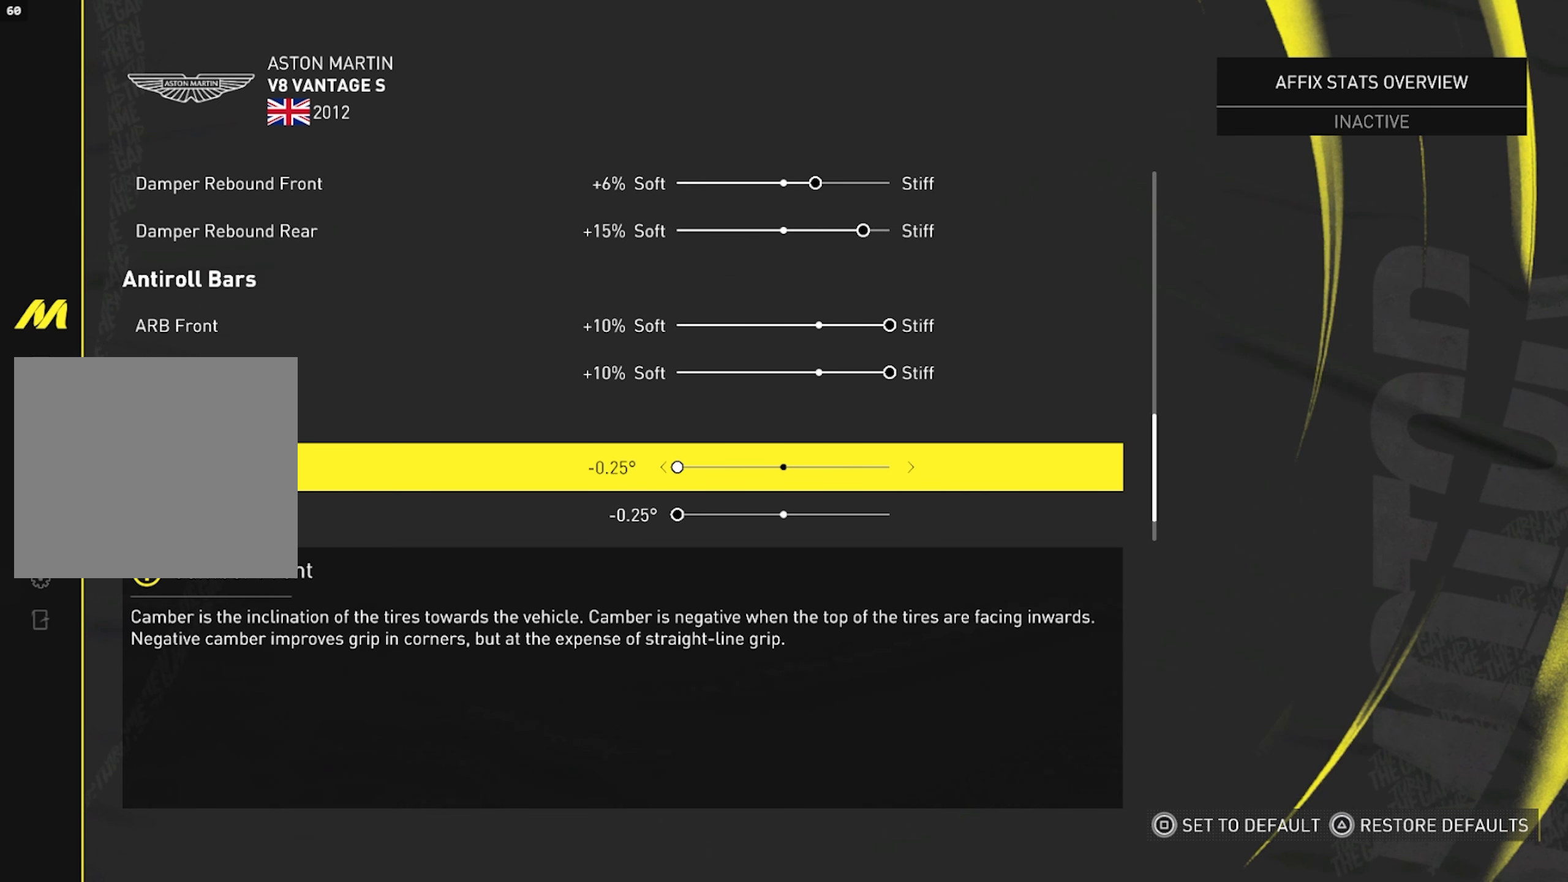
{"buttons": [], "left_stick": "center", "right_stick": "center", "events": [[117, "DPAD_DOWN", "up"]]}
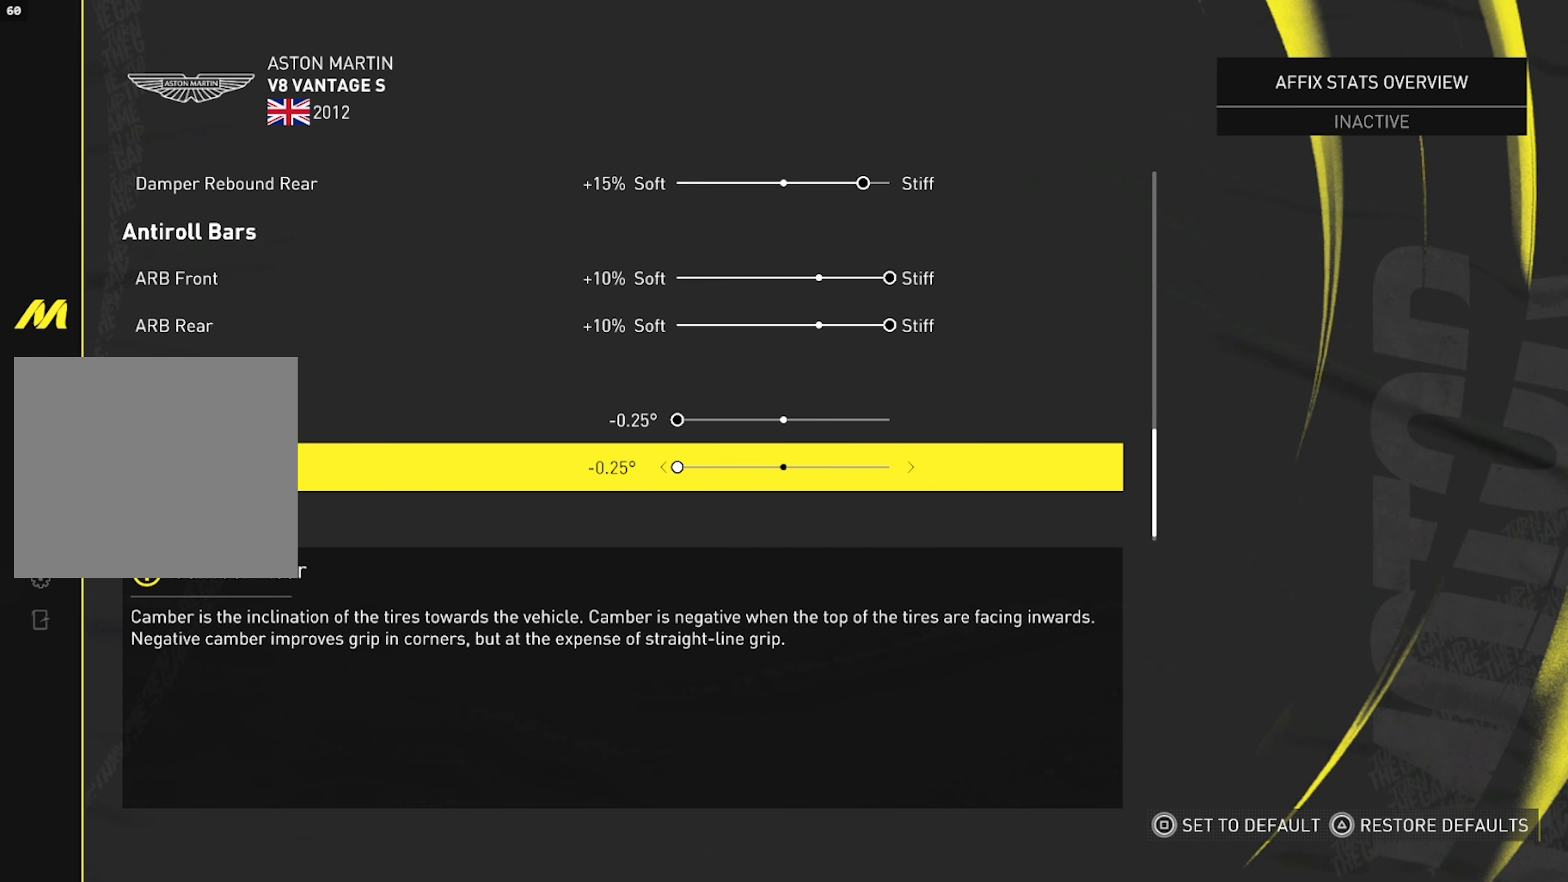
{"buttons": [], "left_stick": "center", "right_stick": "center", "events": []}
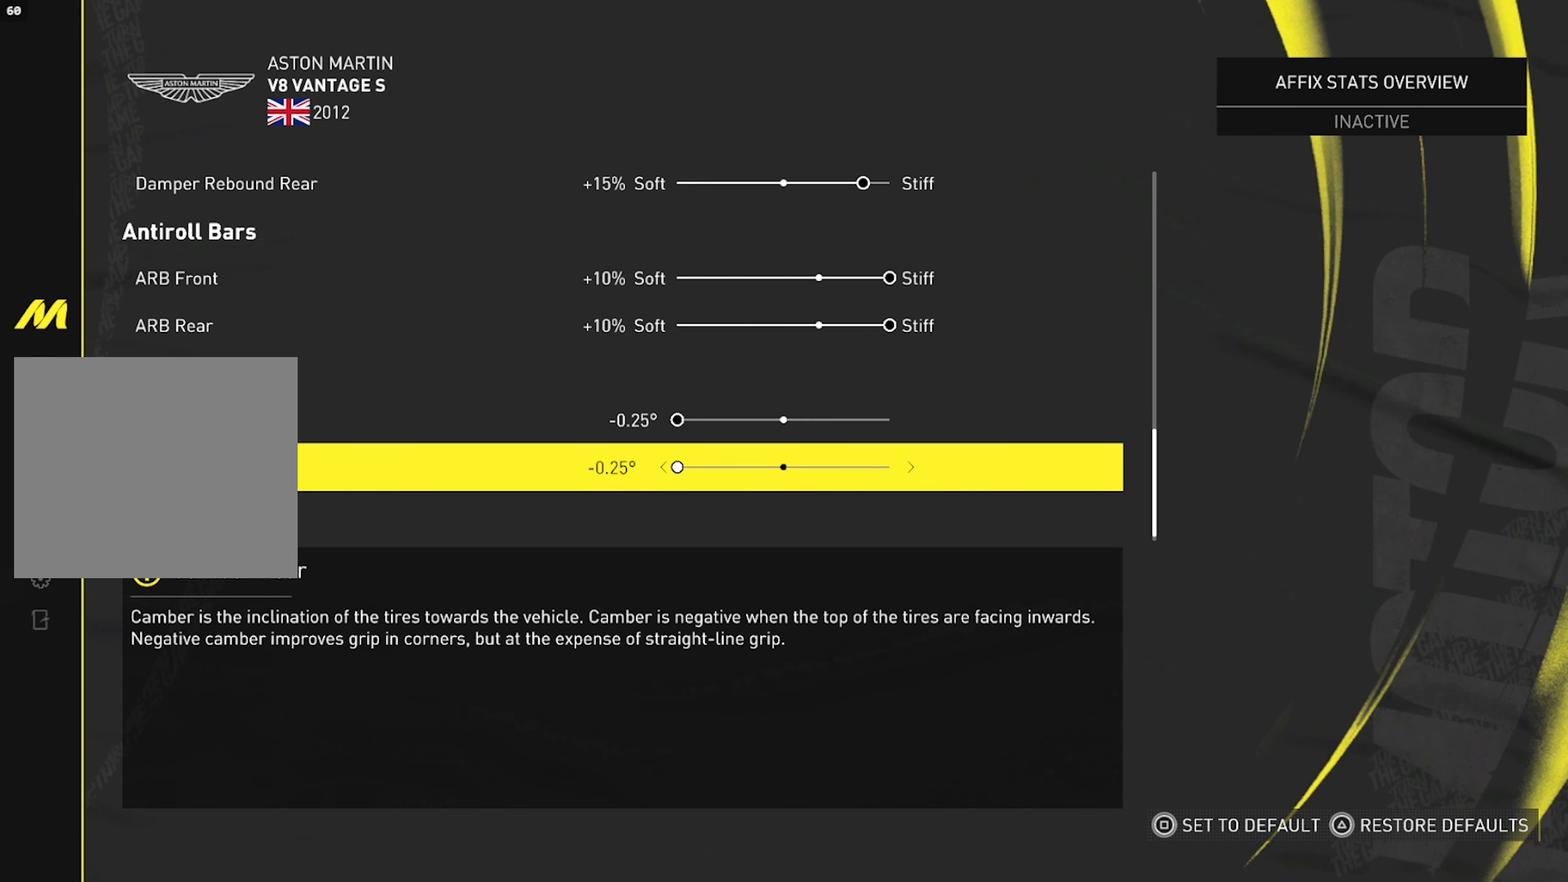
{"buttons": [], "left_stick": "center", "right_stick": "center", "events": []}
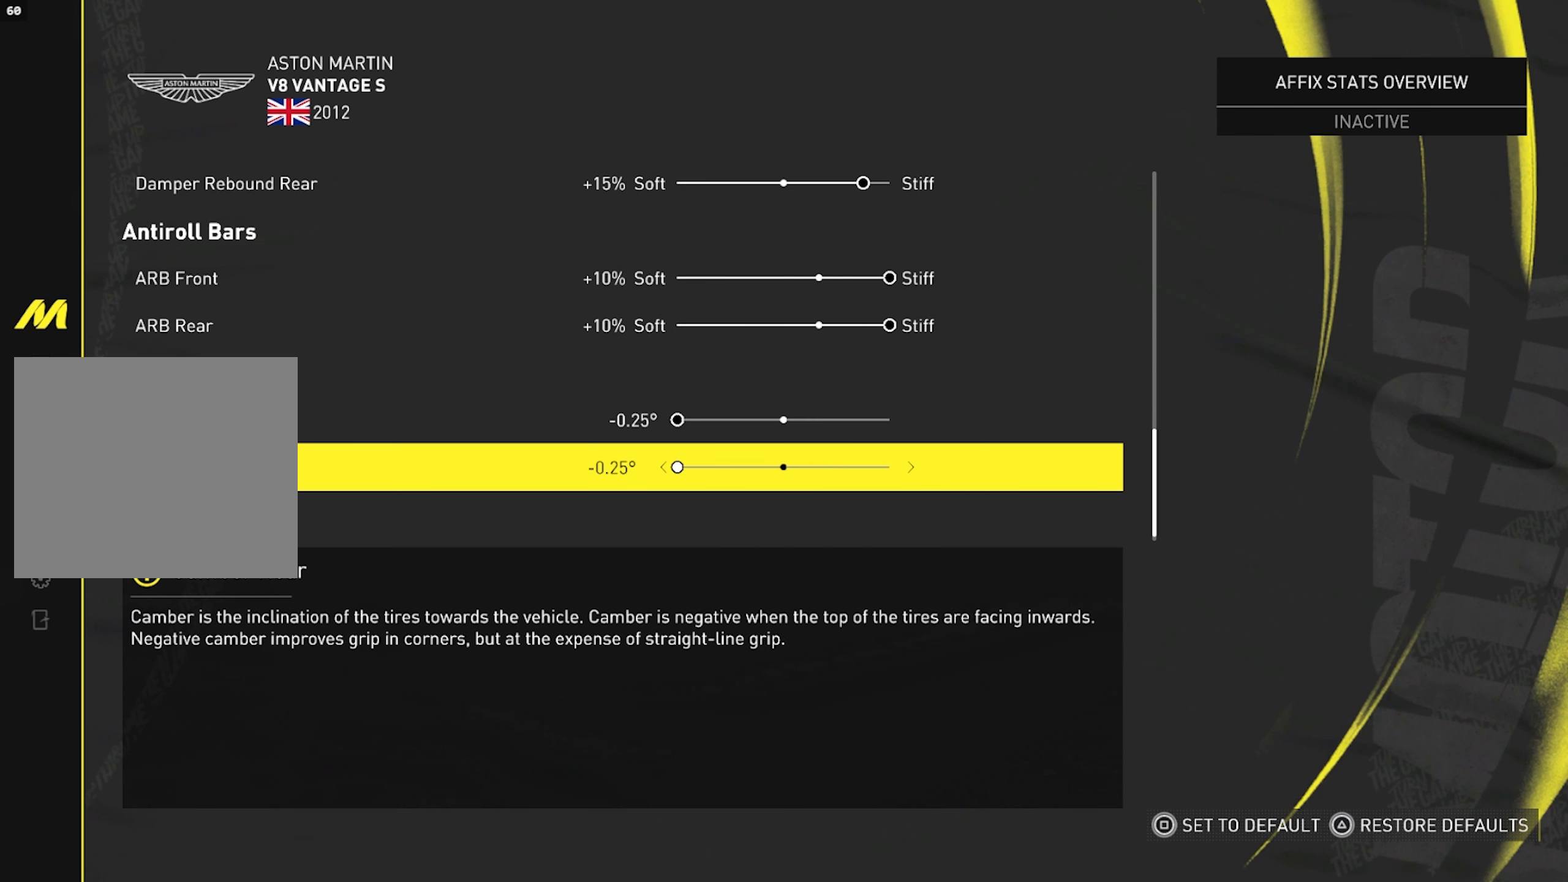
{"buttons": [], "left_stick": "center", "right_stick": "center", "events": []}
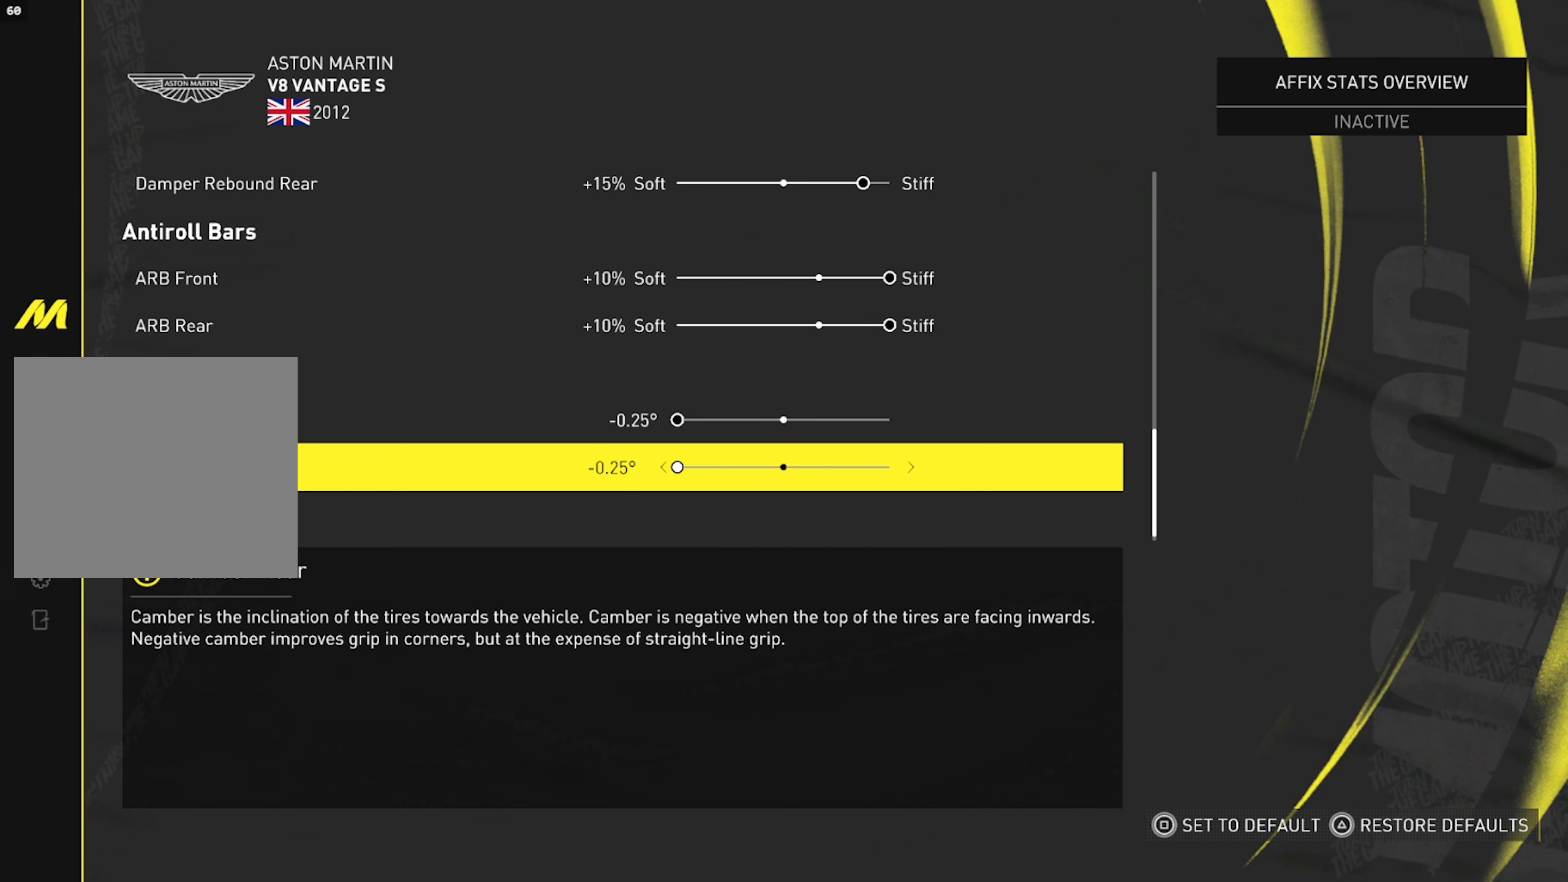
{"buttons": [], "left_stick": "center", "right_stick": "center", "events": []}
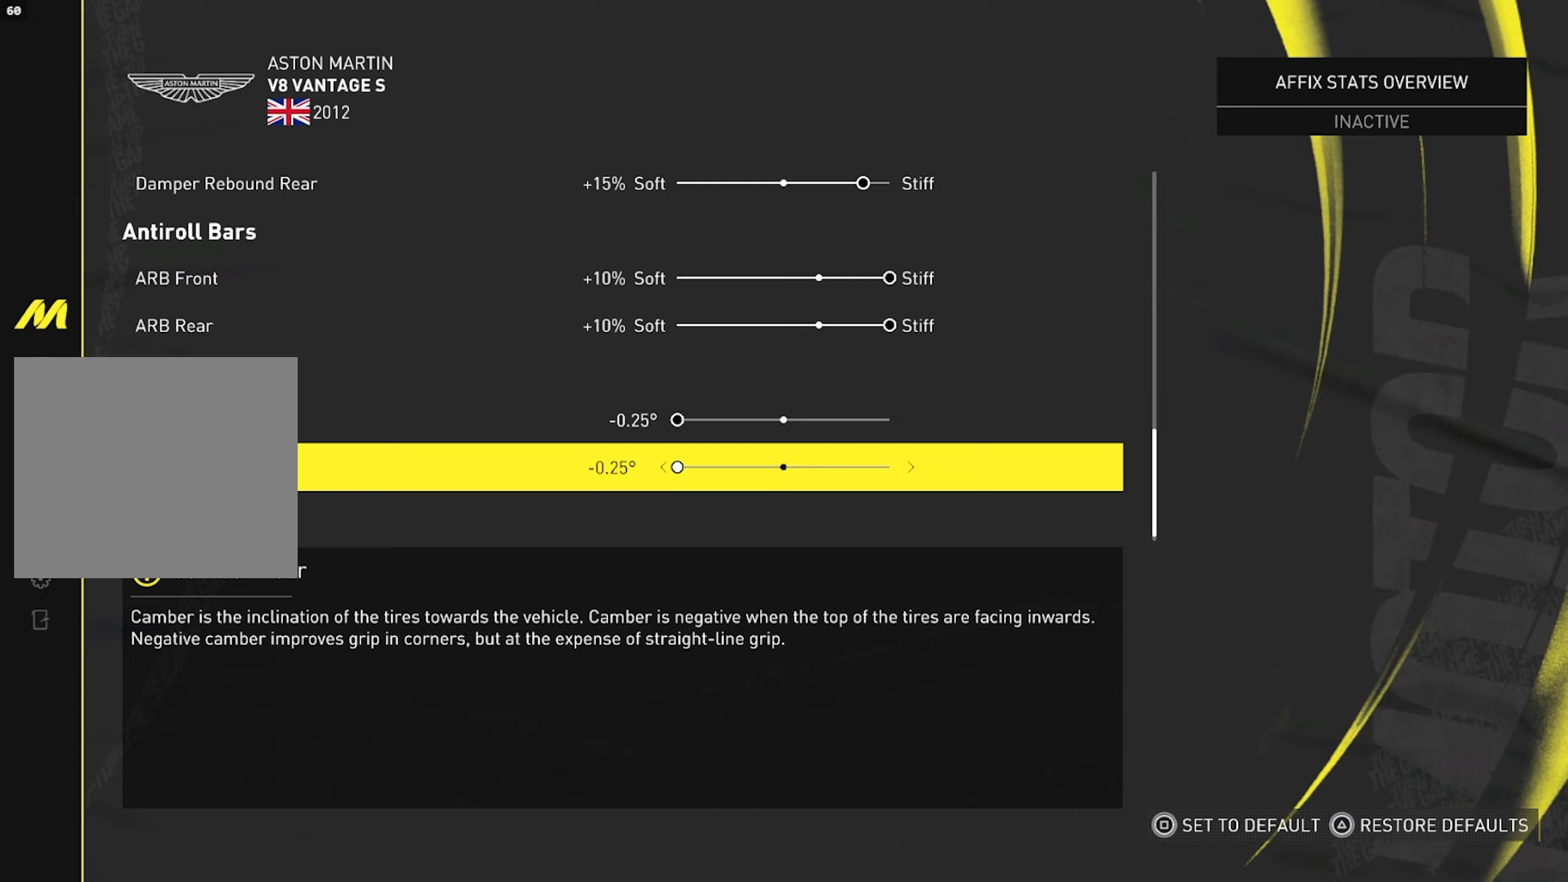
{"buttons": [], "left_stick": "center", "right_stick": "center", "events": []}